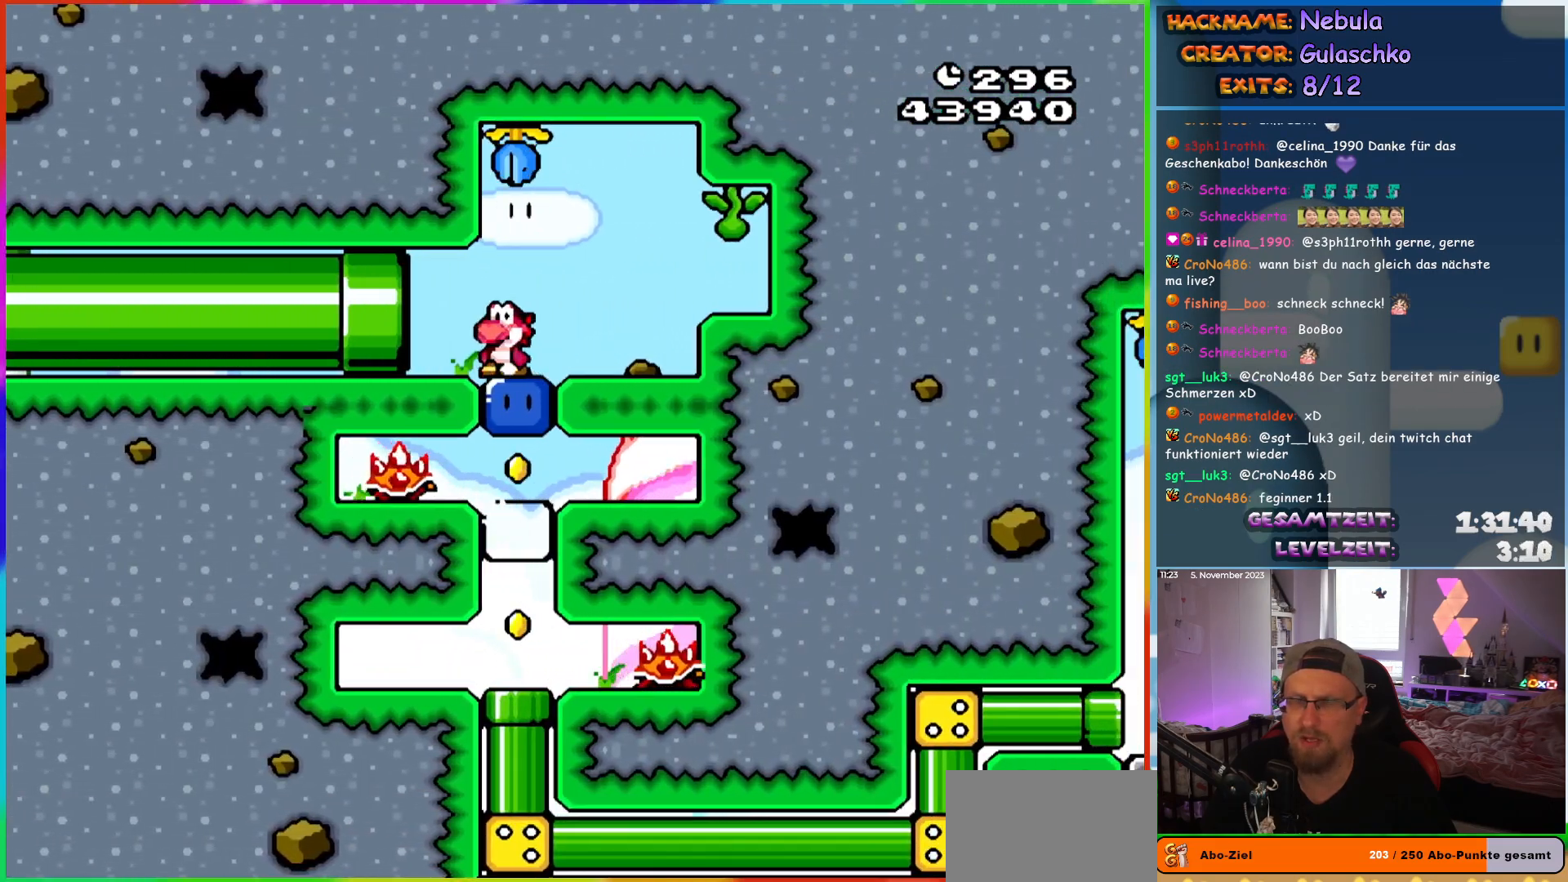
Gameplay with a controller (Nintendo layout); each line is a JSON object with the inputs held at the frame after it. "events" lists button and stick changes between this image and that frame as [ms after this image, input, new state], when the widget could be followed in between. Not read: L3 R3.
{"buttons": [], "events": [[300, "Y", "up"]]}
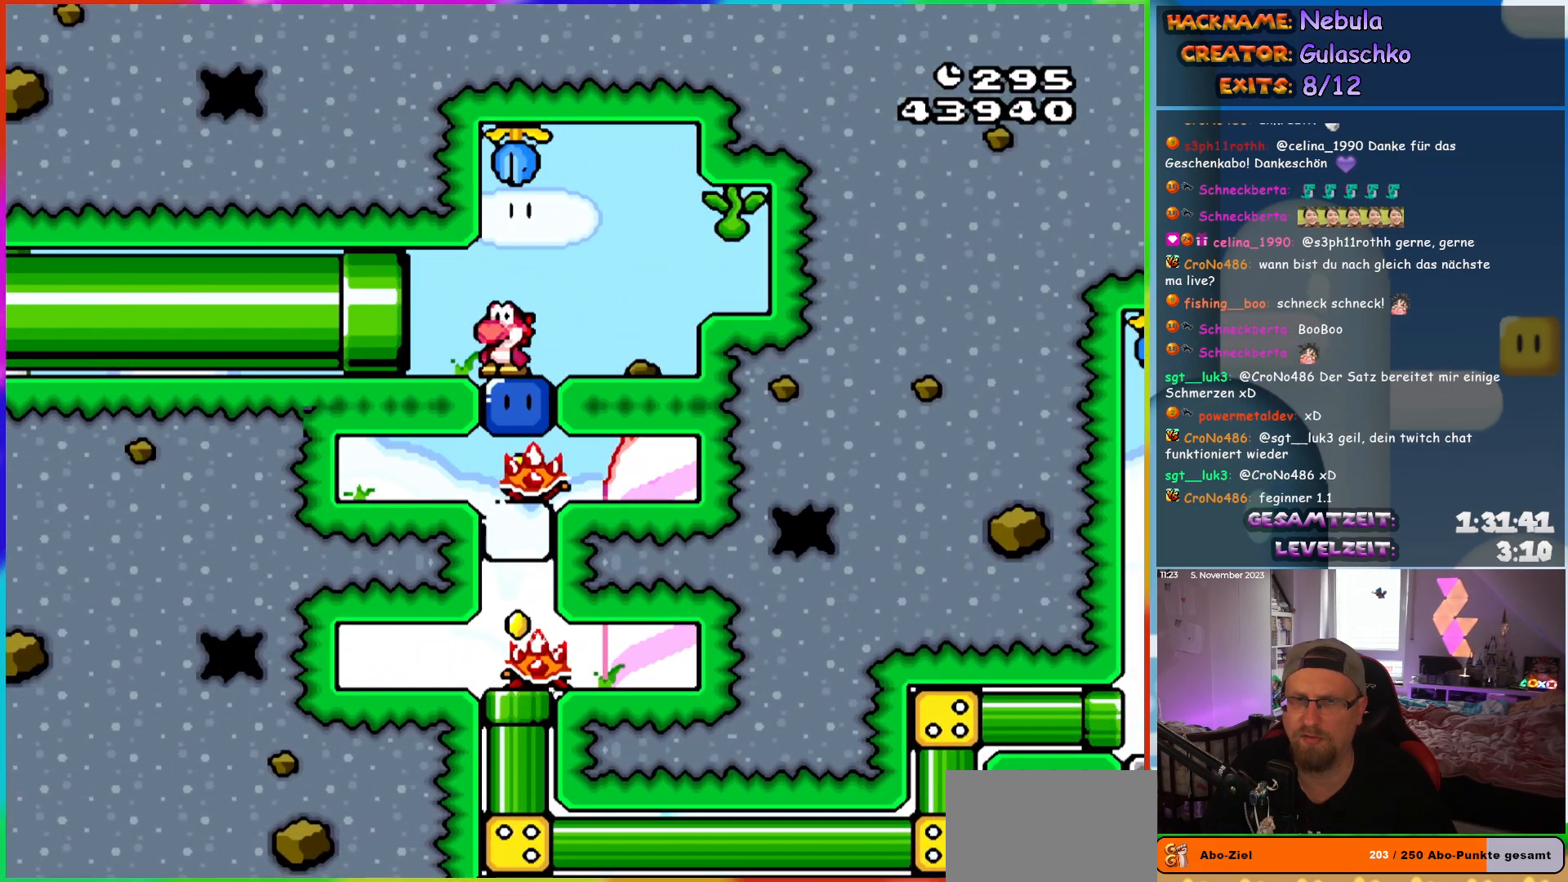
{"buttons": ["Y"], "events": [[150, "Y", "down"]]}
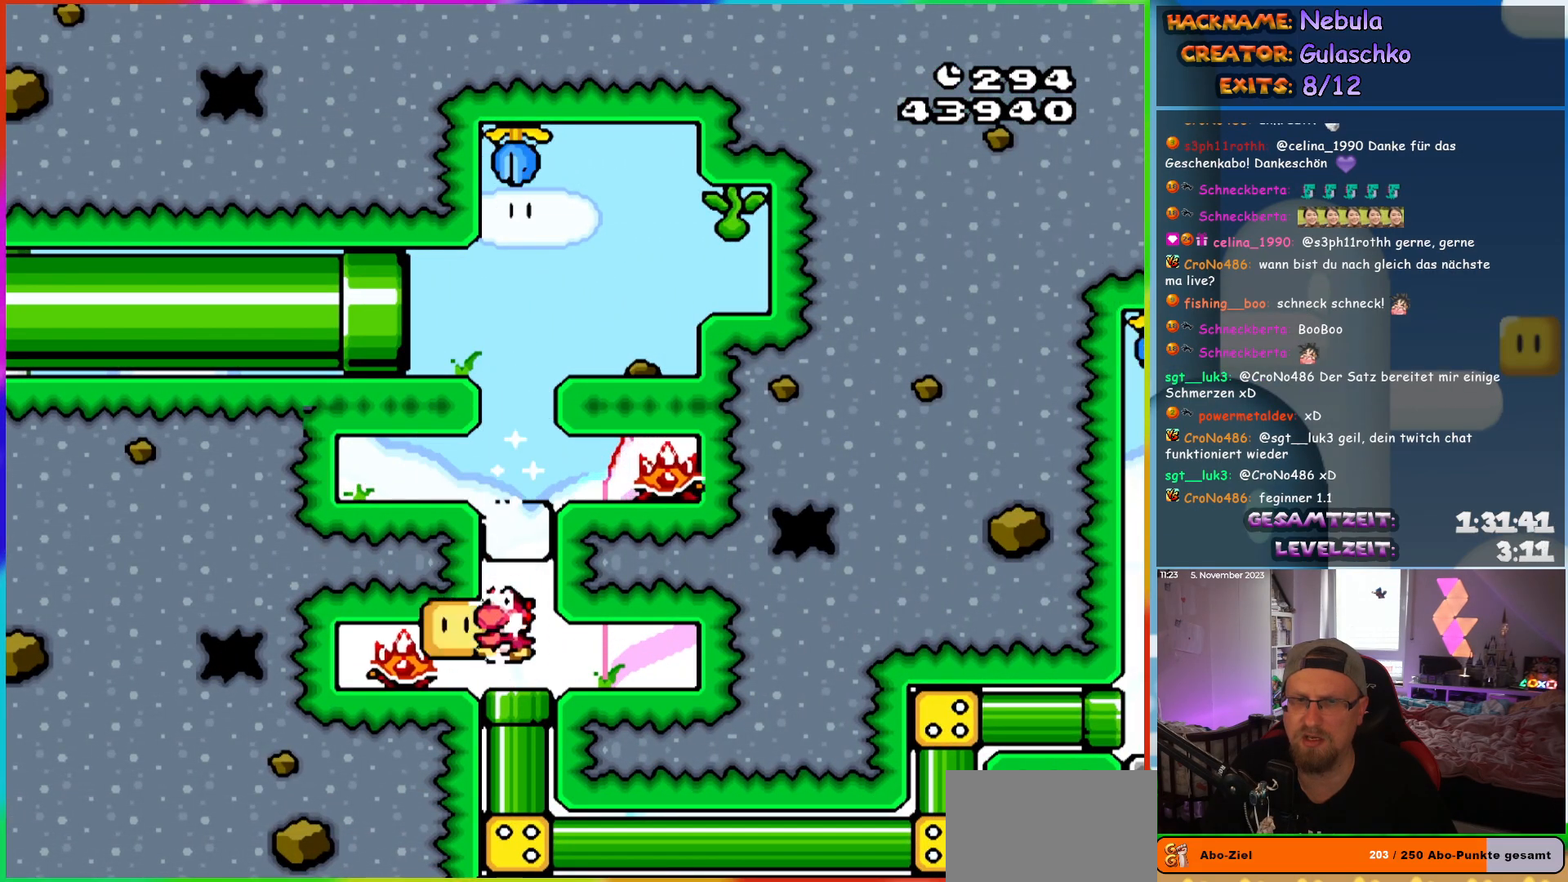
{"buttons": ["Y"], "events": [[17, "DPAD_DOWN", "down"], [183, "DPAD_DOWN", "up"]]}
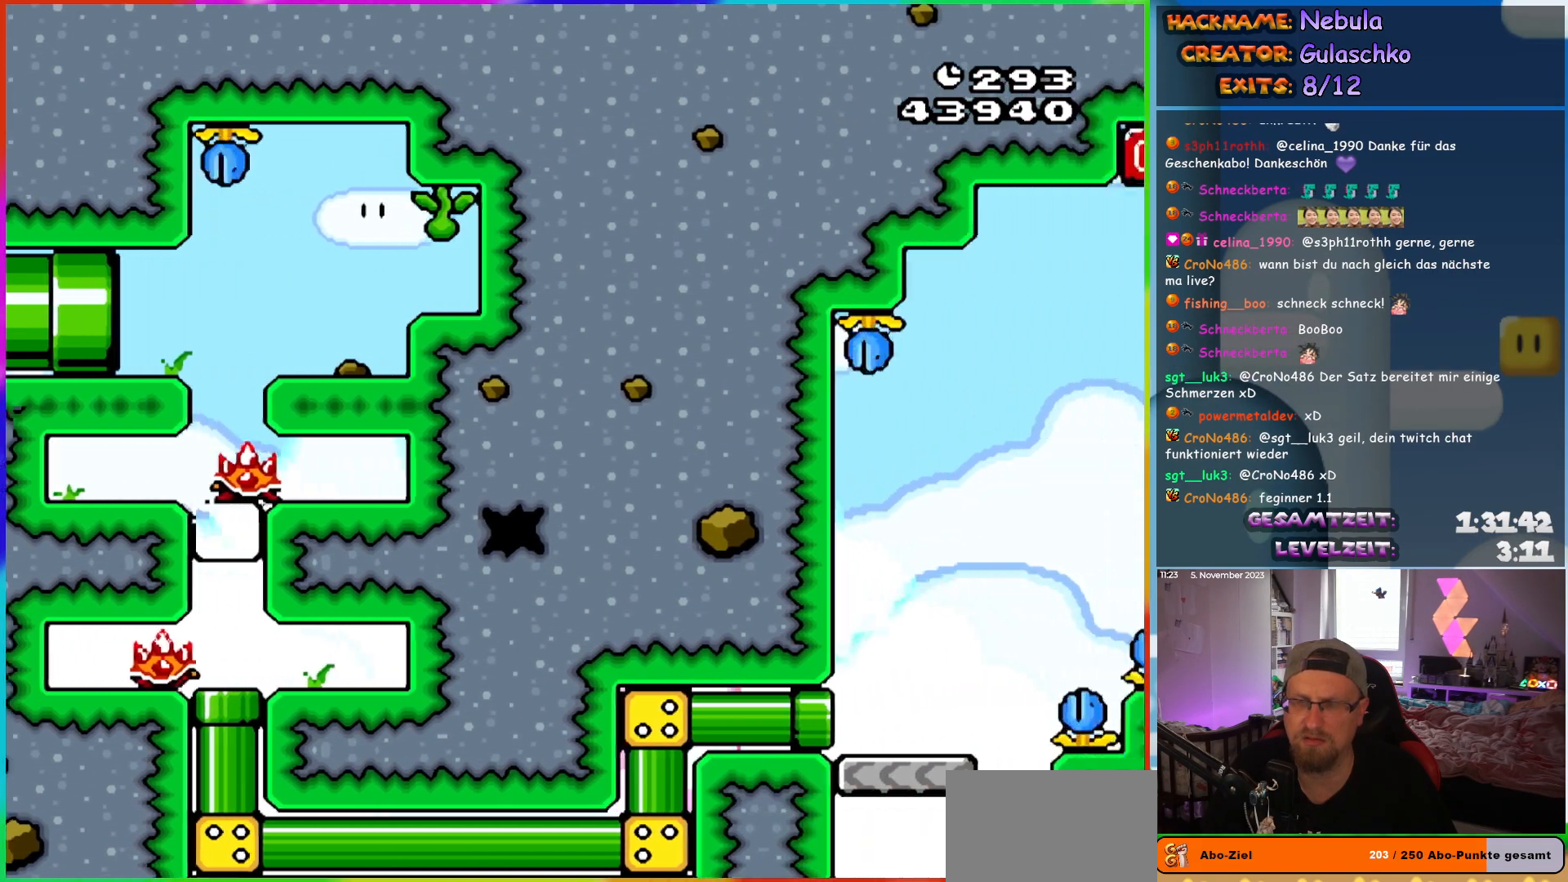
{"buttons": ["Y", "DPAD_RIGHT"], "events": [[17, "DPAD_RIGHT", "down"]]}
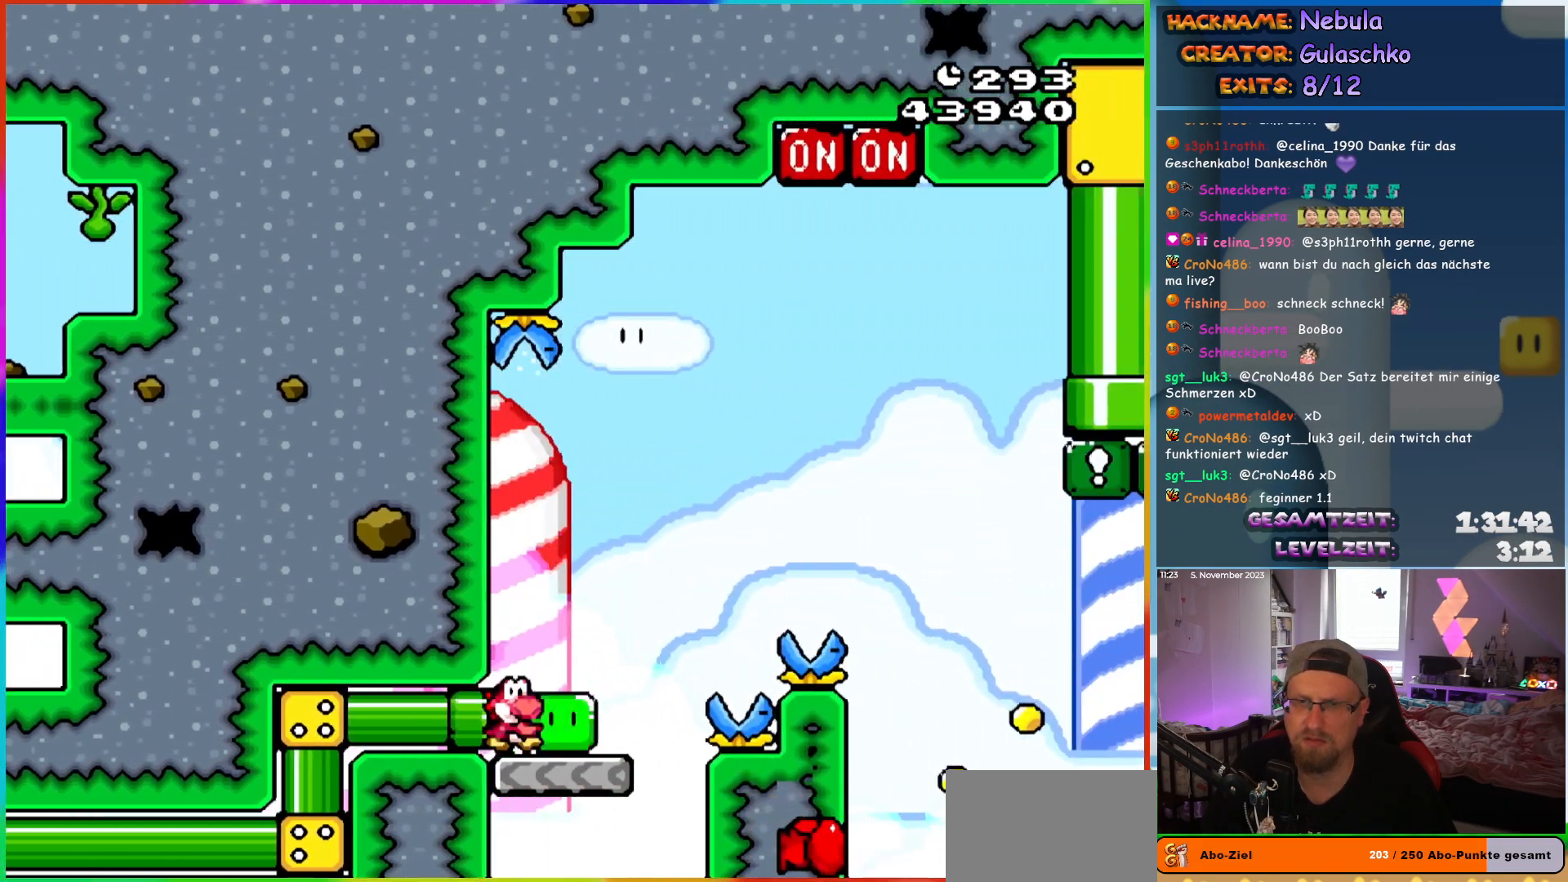
{"buttons": ["B", "Y", "DPAD_UP", "DPAD_RIGHT"], "events": [[283, "B", "down"], [283, "DPAD_UP", "down"]]}
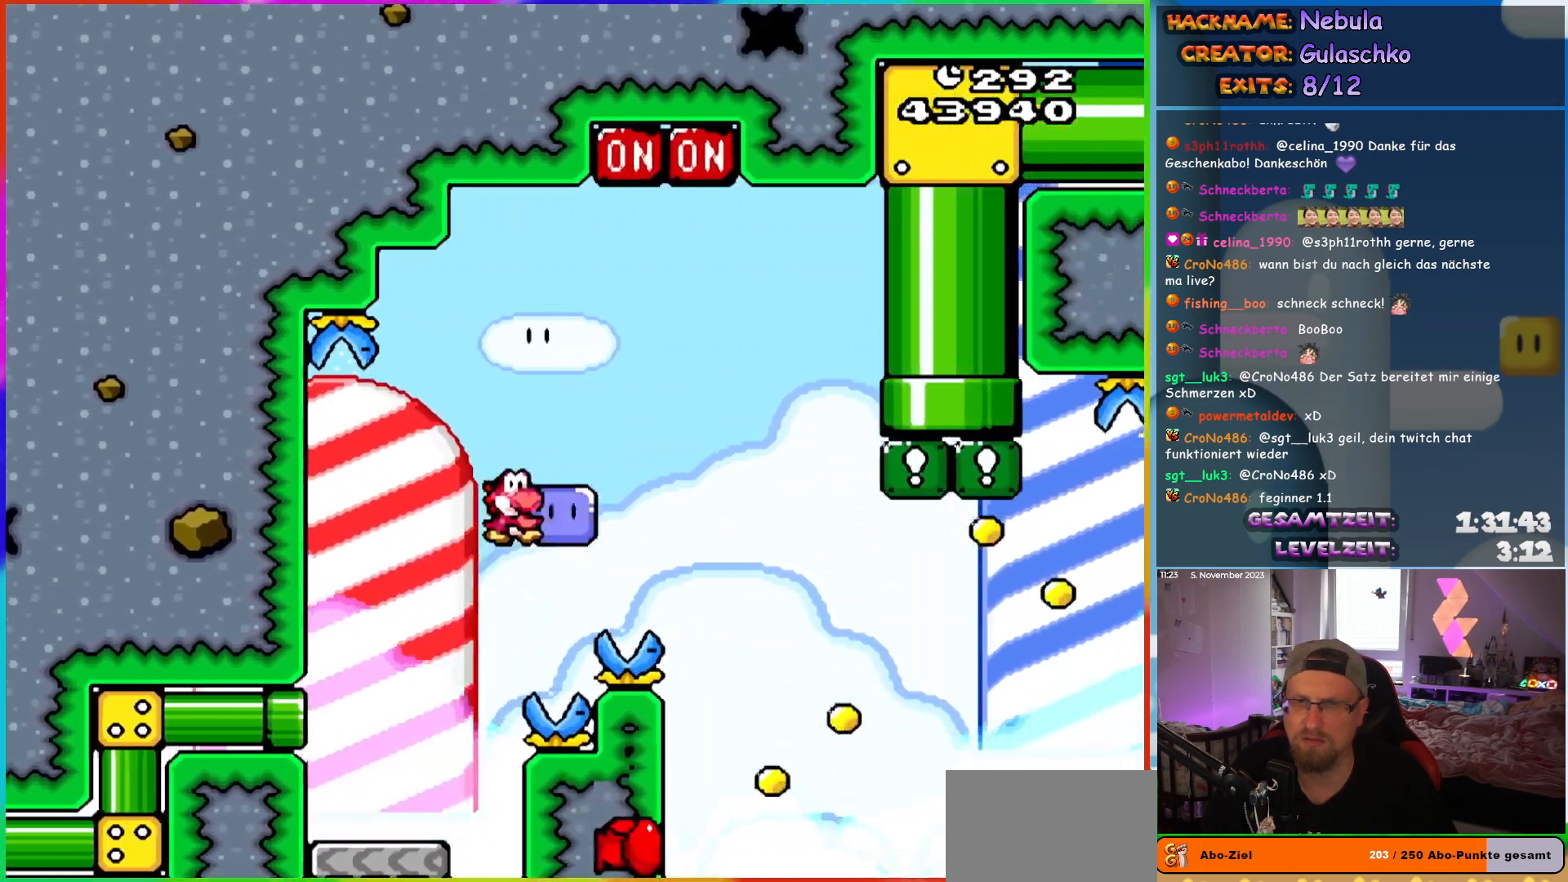
{"buttons": ["Y", "DPAD_LEFT"], "events": [[117, "Y", "up"], [233, "Y", "down"], [283, "DPAD_RIGHT", "up"], [300, "B", "up"], [333, "DPAD_LEFT", "down"], [350, "DPAD_UP", "up"]]}
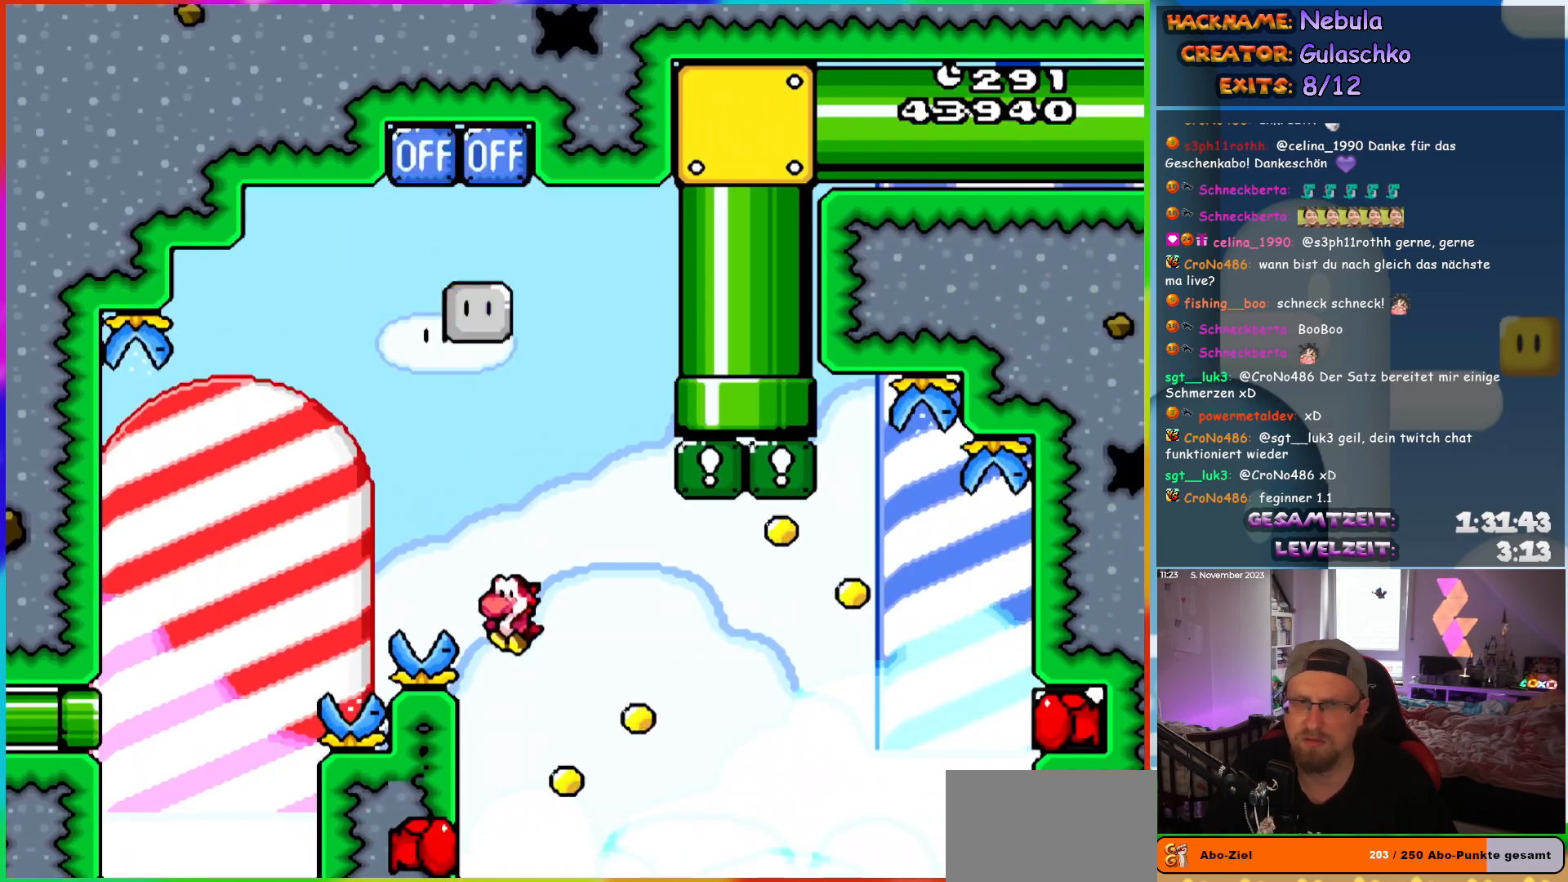
{"buttons": ["B", "Y"], "events": [[200, "DPAD_LEFT", "up"], [217, "B", "down"]]}
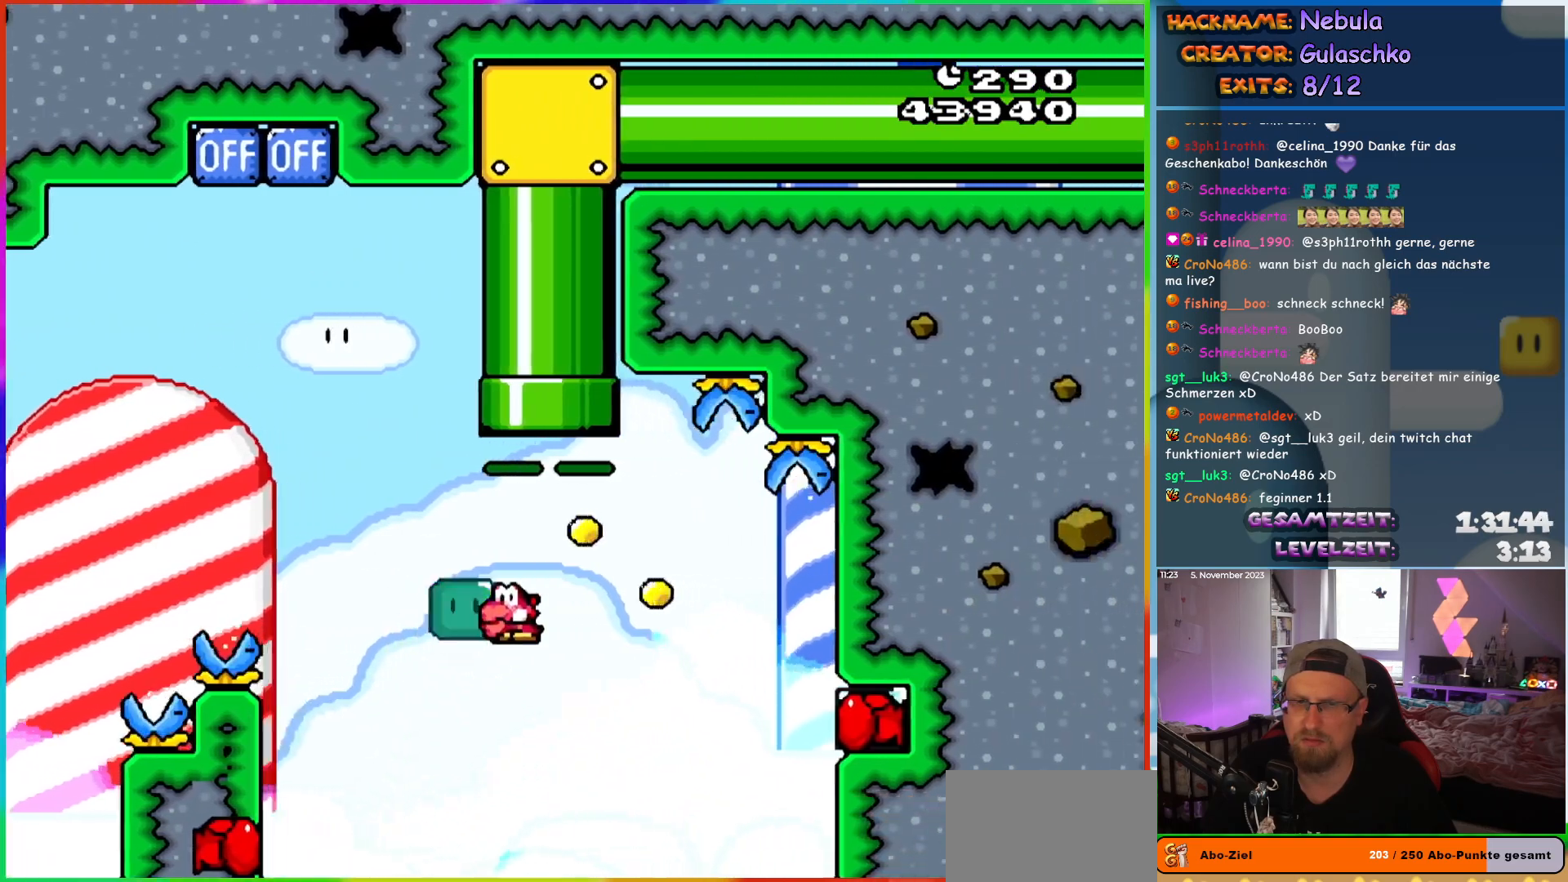
{"buttons": ["B", "Y"], "events": [[283, "L1", "down"], [367, "L1", "up"]]}
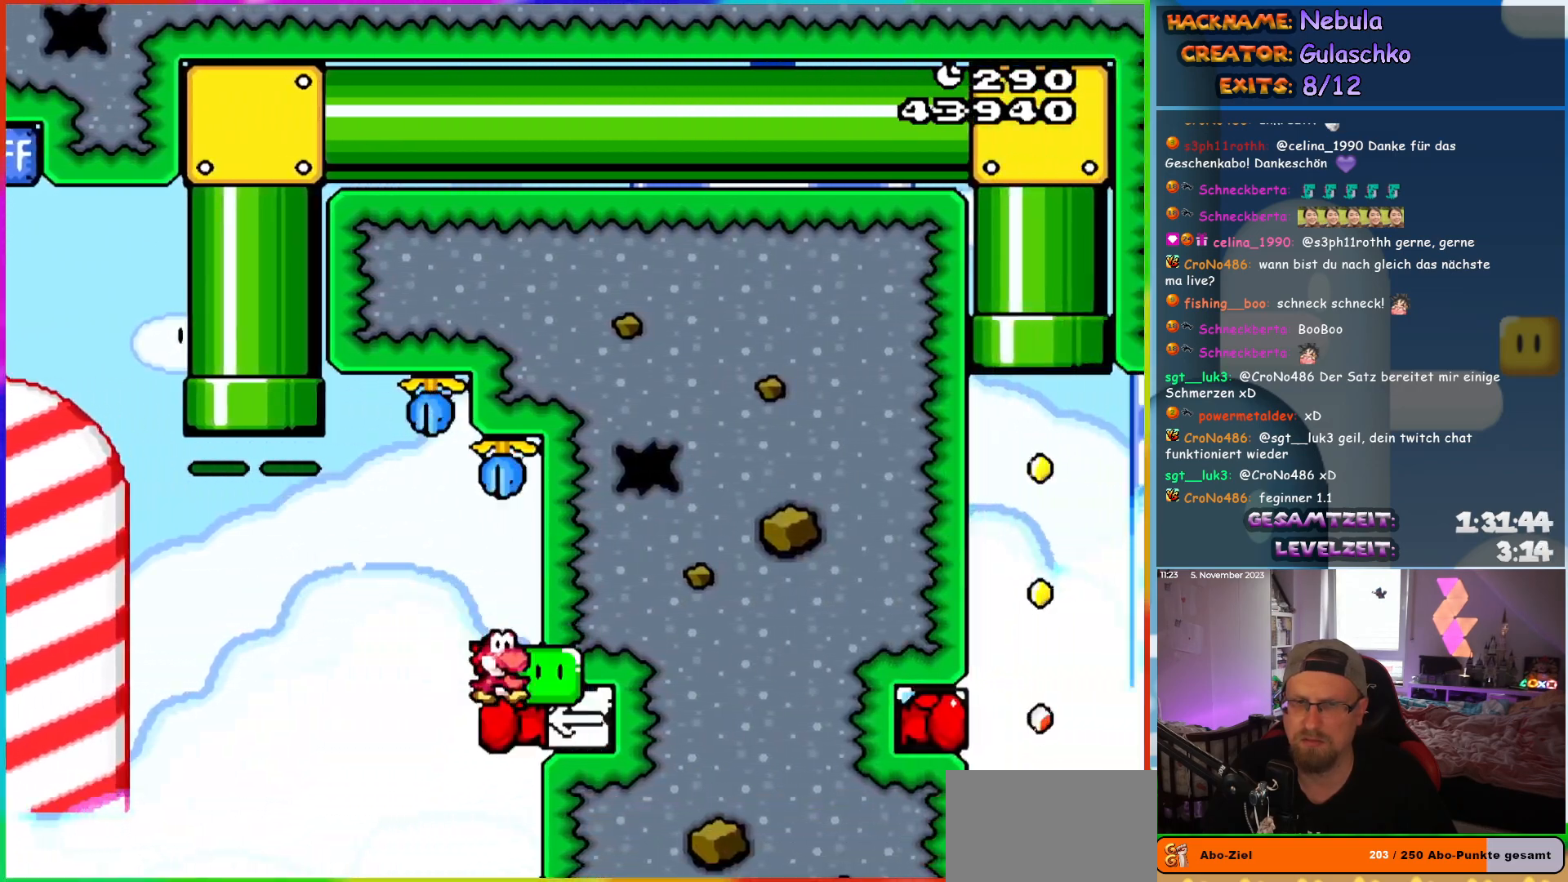
{"buttons": ["B", "Y"], "events": [[133, "L1", "down"], [217, "L1", "up"], [283, "DPAD_UP", "down"], [483, "DPAD_UP", "up"]]}
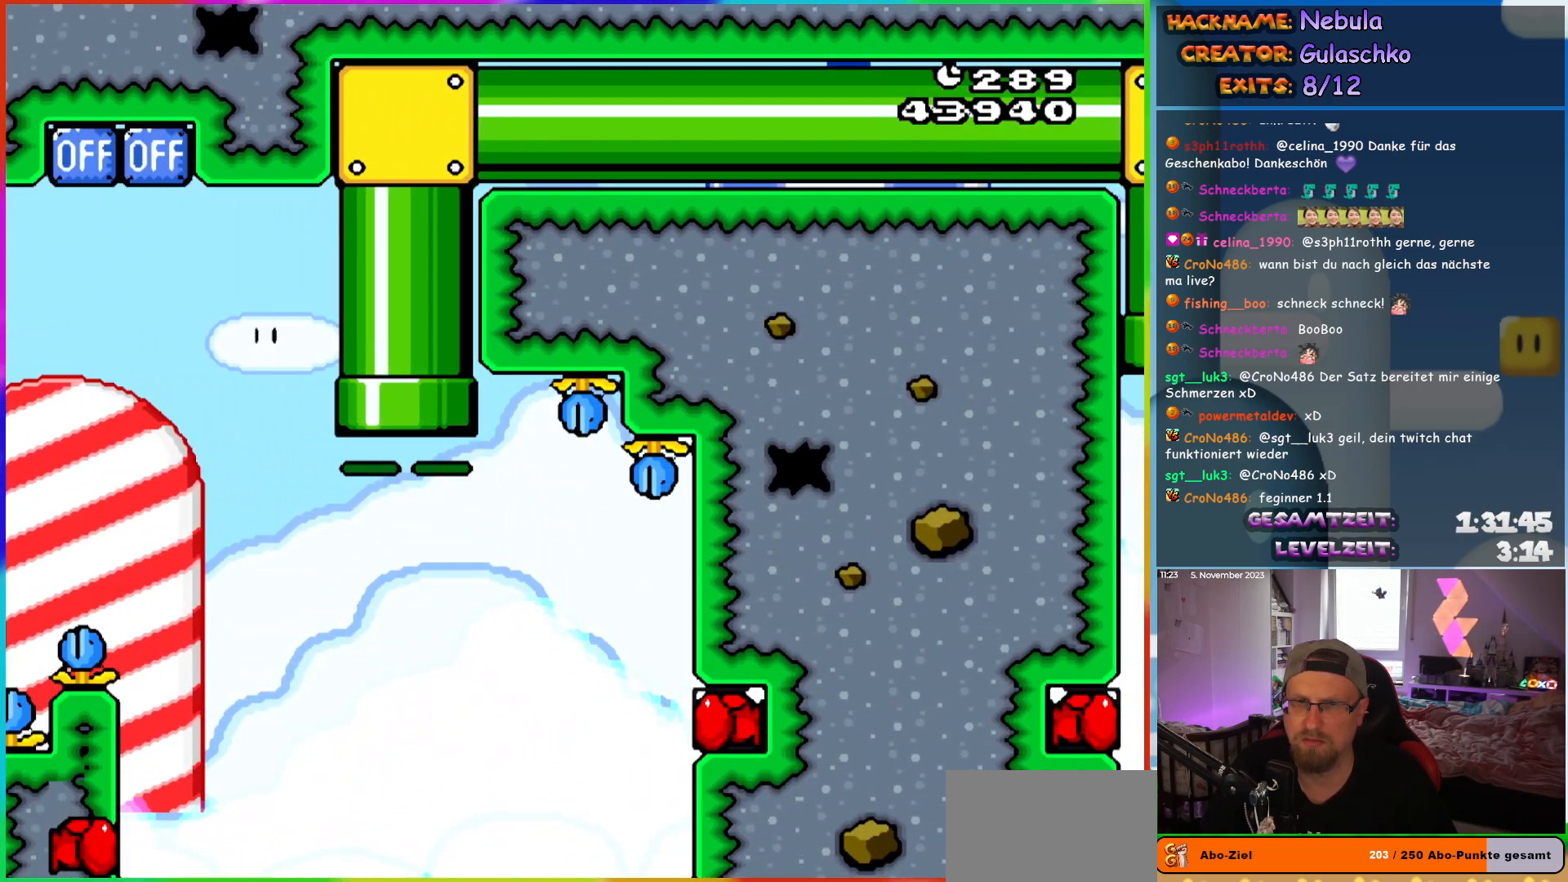
{"buttons": ["B", "Y"], "events": [[300, "L1", "down"], [350, "L1", "up"]]}
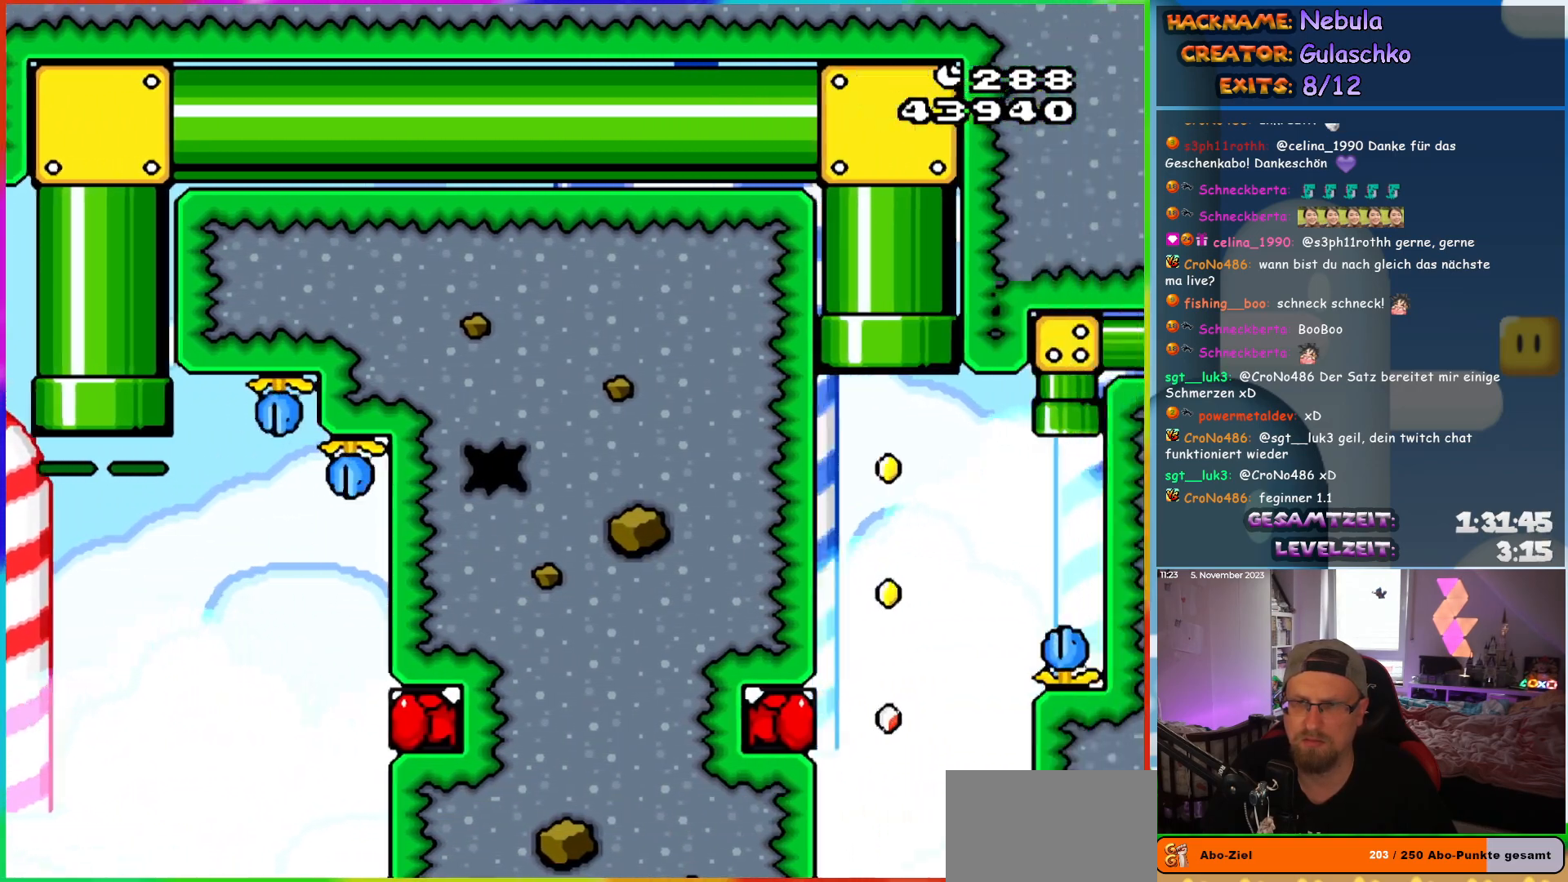
{"buttons": ["B", "Y"], "events": []}
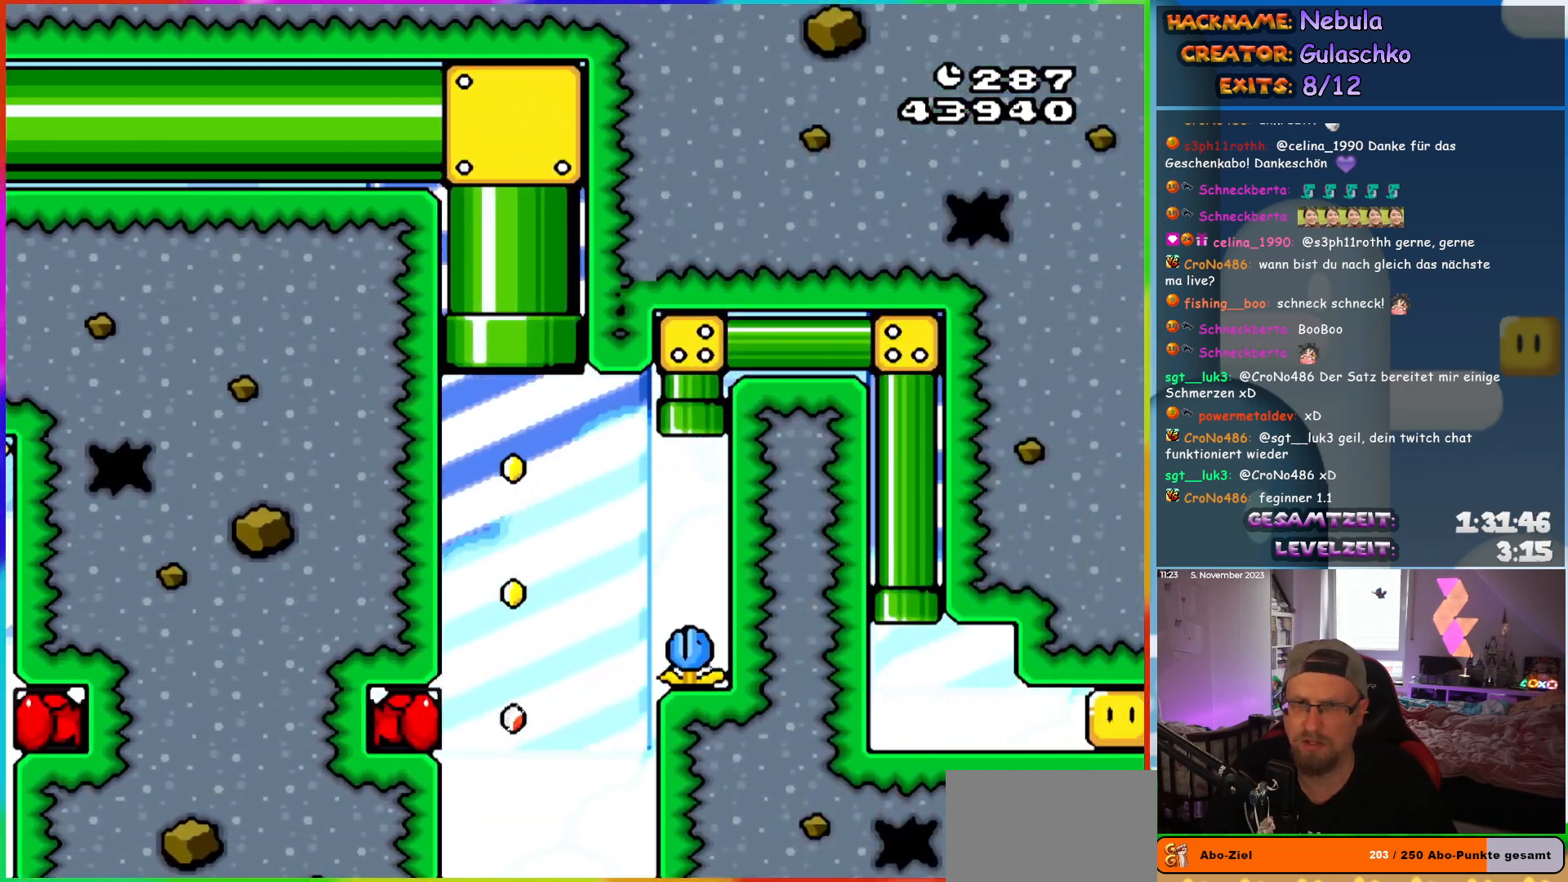
{"buttons": ["B", "Y"], "events": [[333, "DPAD_LEFT", "down"], [500, "DPAD_LEFT", "up"]]}
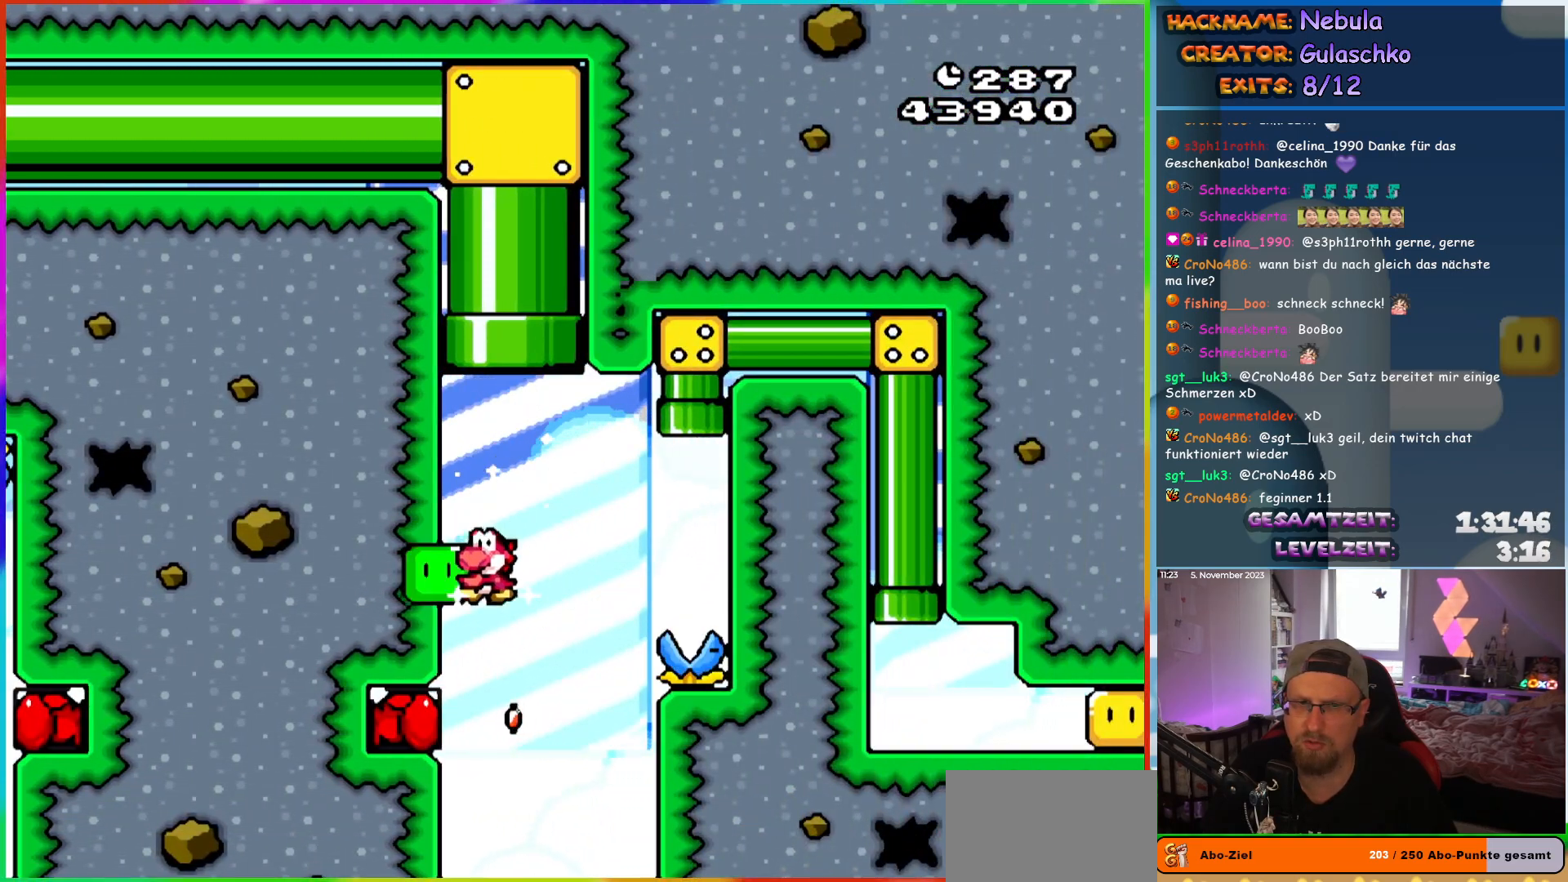
{"buttons": ["B", "Y", "DPAD_UP"], "events": [[200, "DPAD_UP", "down"]]}
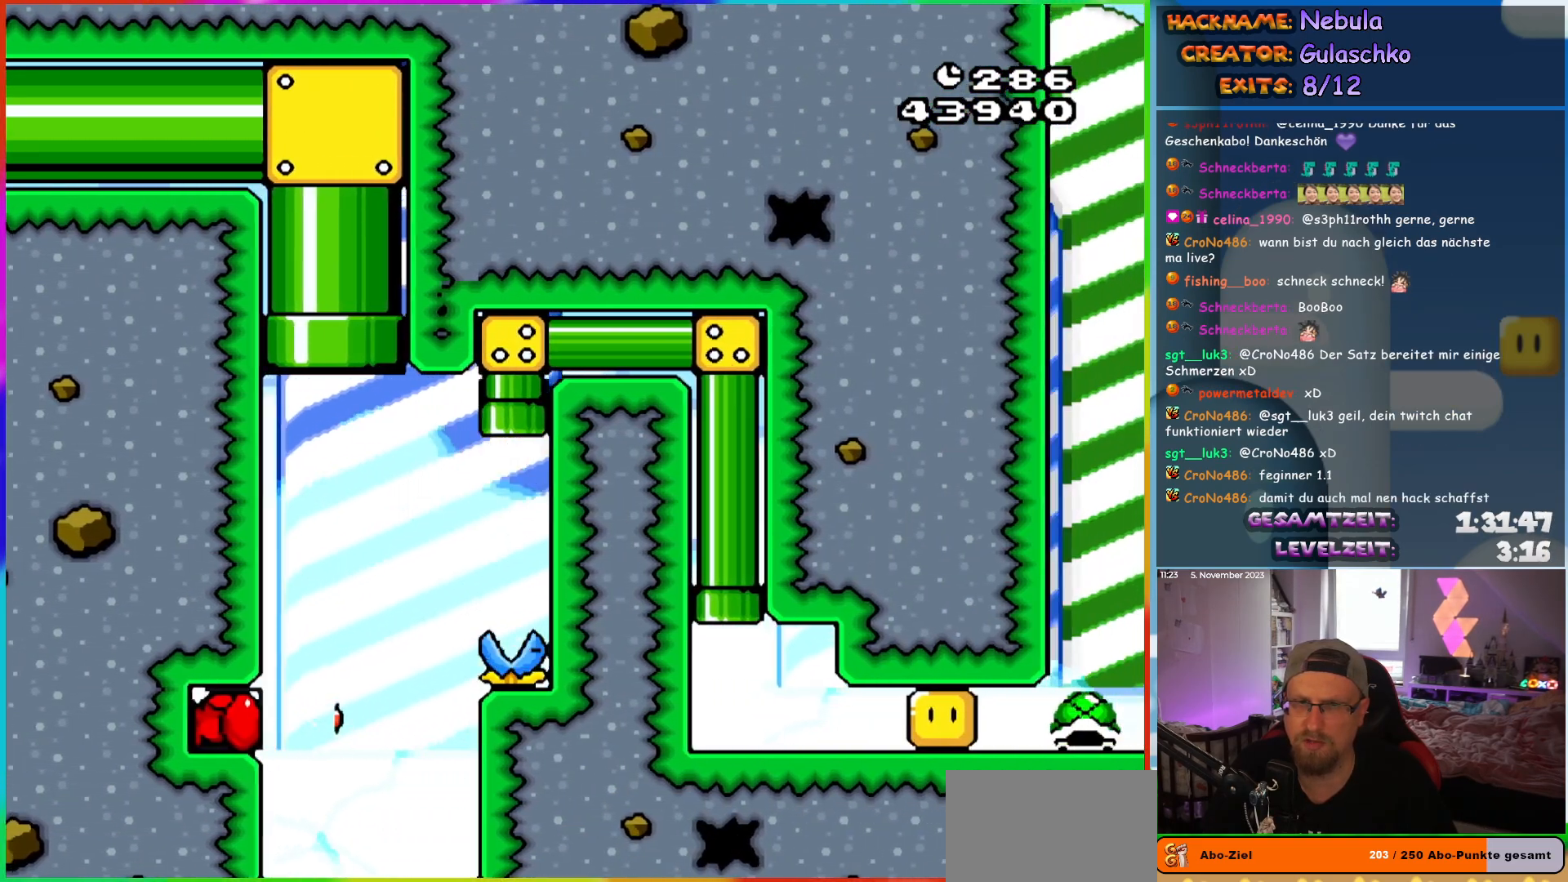
{"buttons": ["Y"], "events": [[117, "DPAD_UP", "up"], [300, "B", "up"]]}
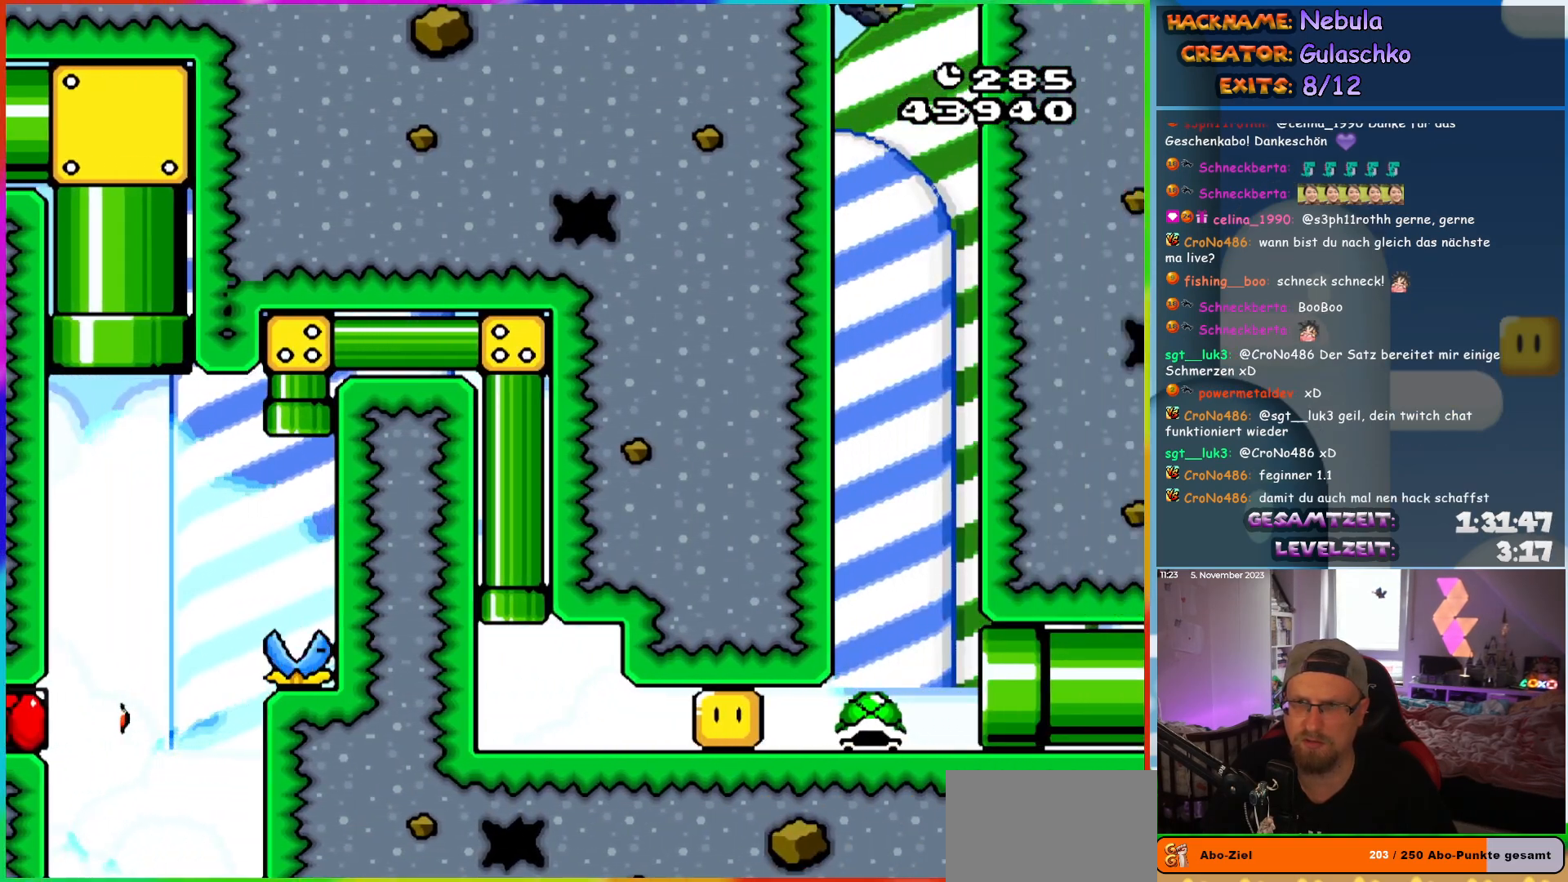
{"buttons": ["Y", "DPAD_RIGHT"], "events": [[183, "DPAD_RIGHT", "down"], [417, "Y", "up"], [483, "Y", "down"]]}
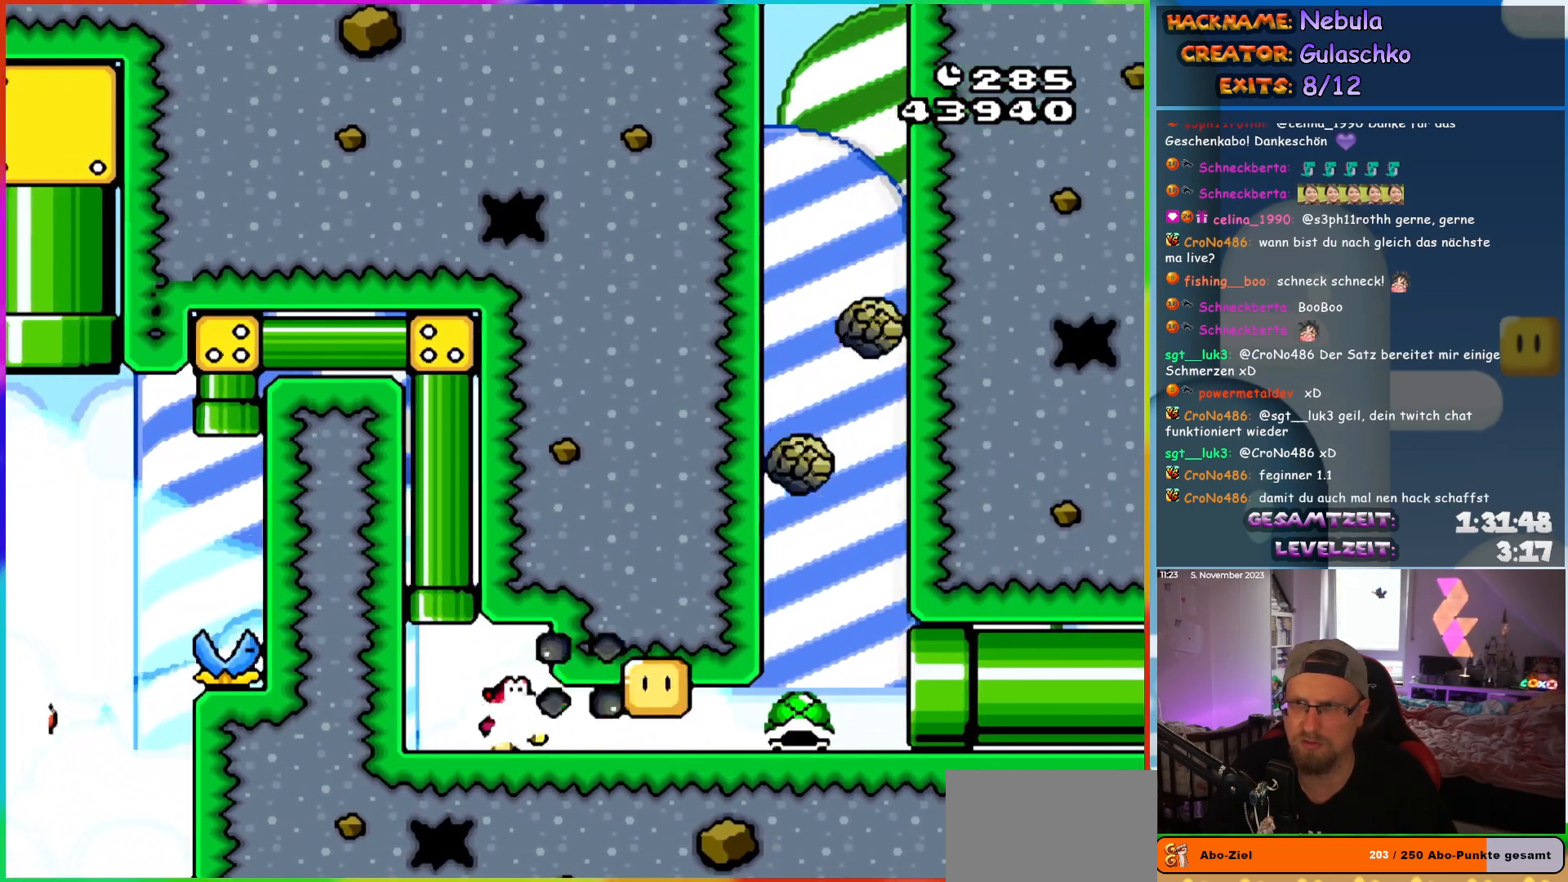
{"buttons": ["Y", "DPAD_RIGHT"], "events": []}
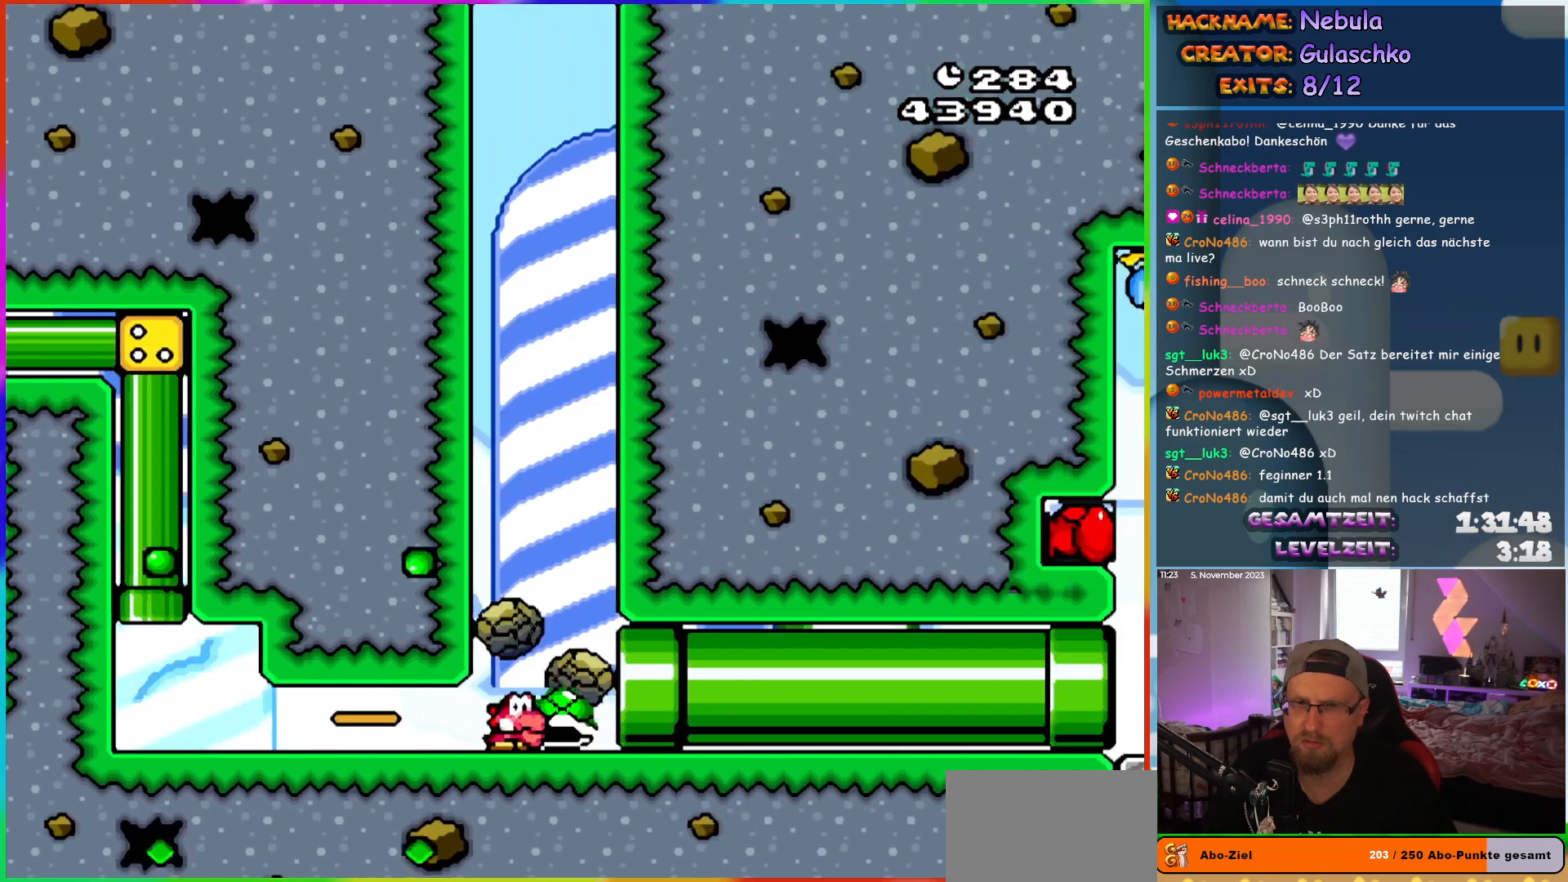
{"buttons": ["Y"], "events": [[333, "DPAD_RIGHT", "up"]]}
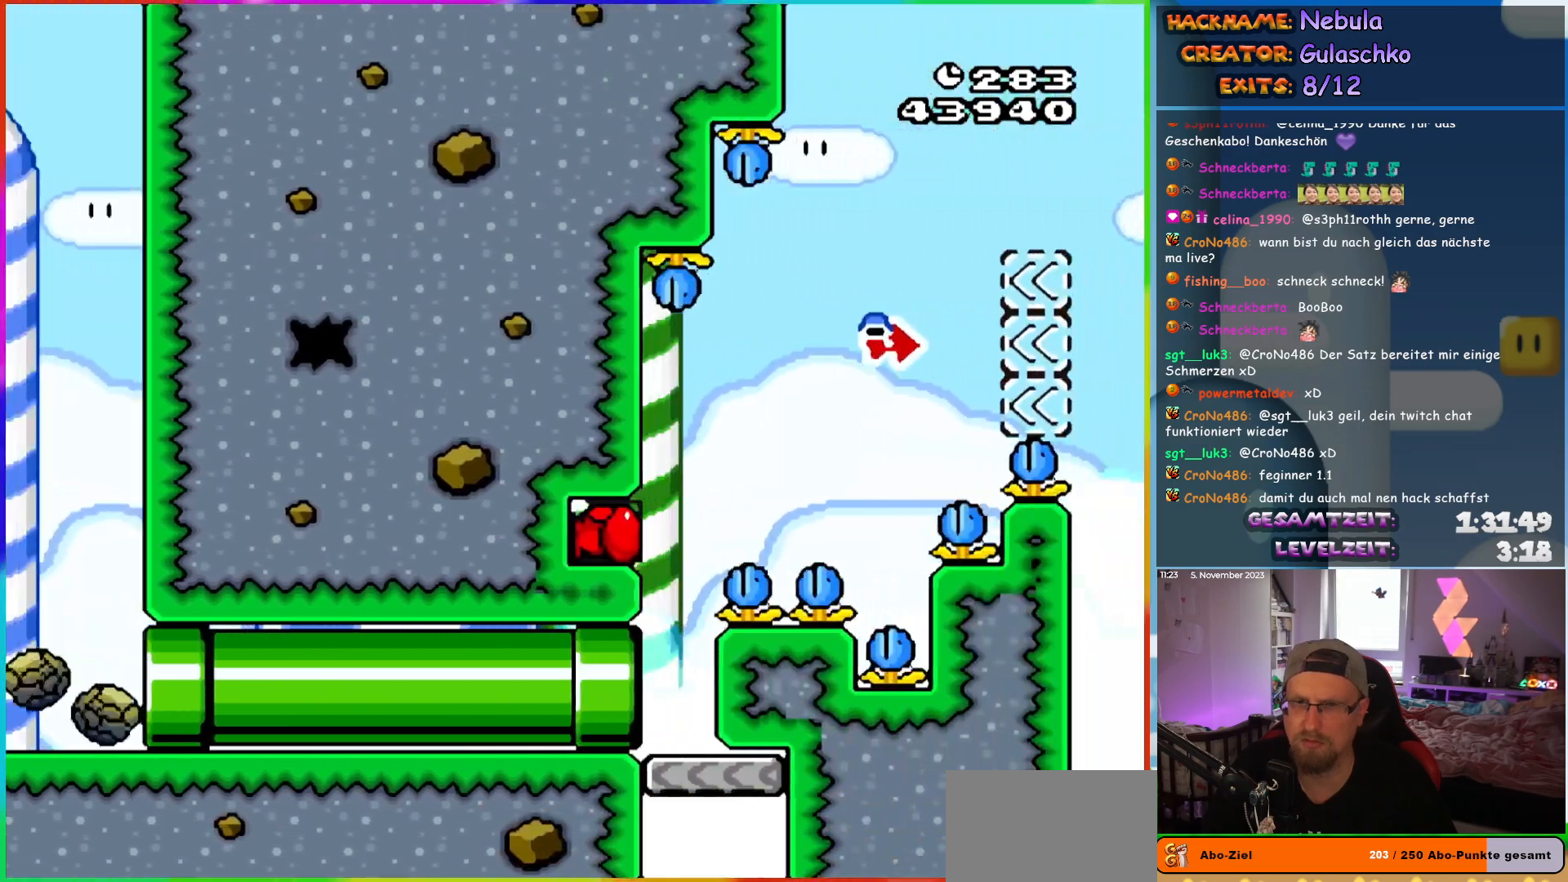
{"buttons": ["B", "Y", "DPAD_RIGHT"], "events": [[200, "DPAD_LEFT", "down"], [267, "B", "down"], [350, "DPAD_LEFT", "up"], [433, "DPAD_RIGHT", "down"]]}
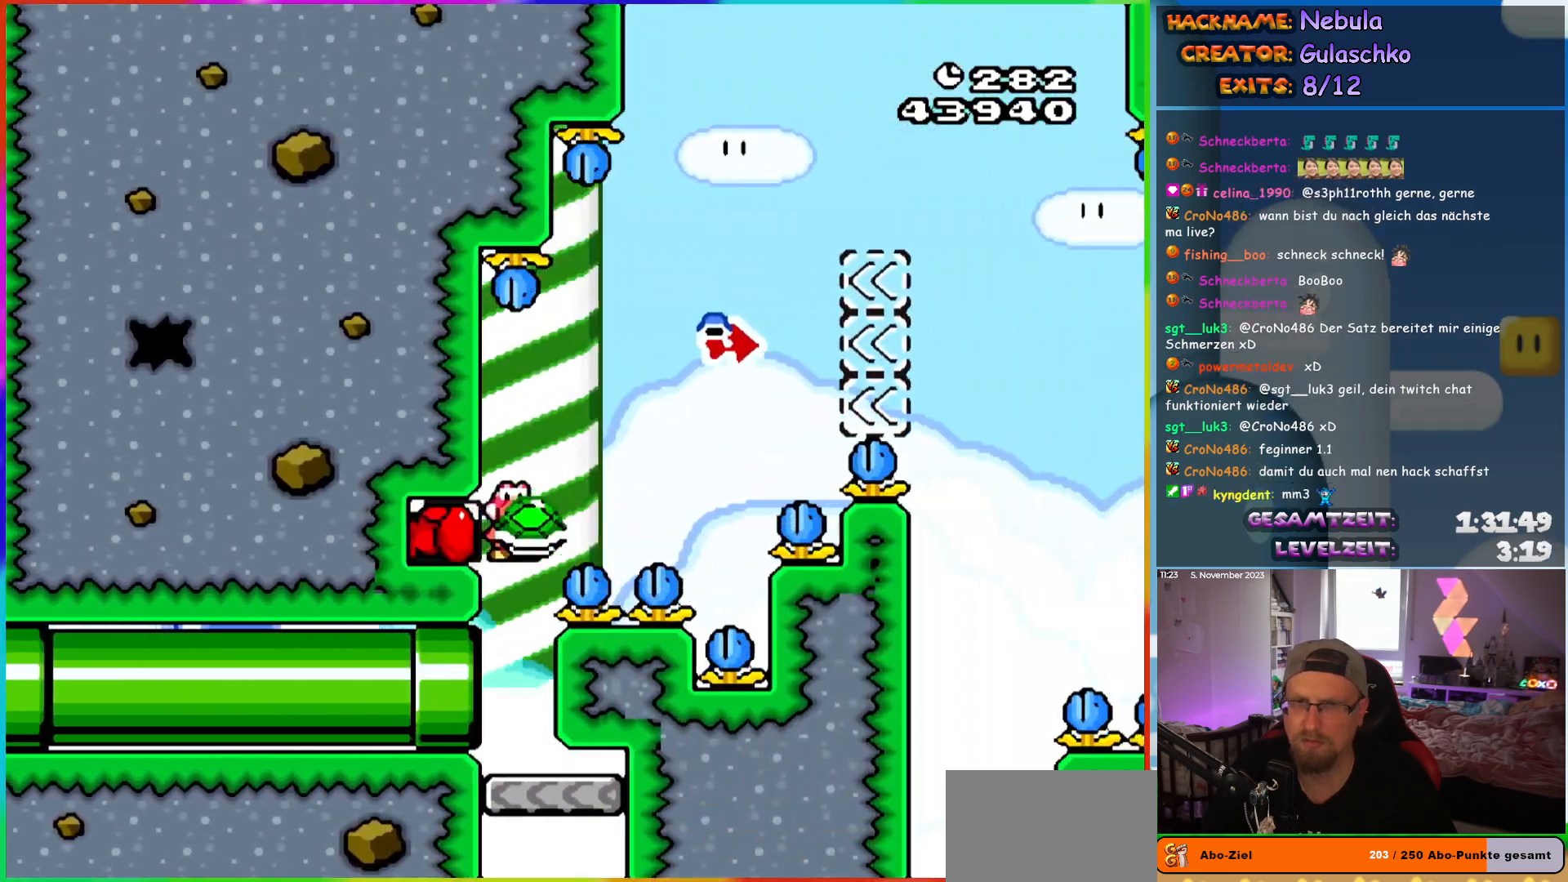
{"buttons": ["B", "Y"], "events": [[50, "DPAD_RIGHT", "up"], [217, "Y", "up"], [317, "Y", "down"]]}
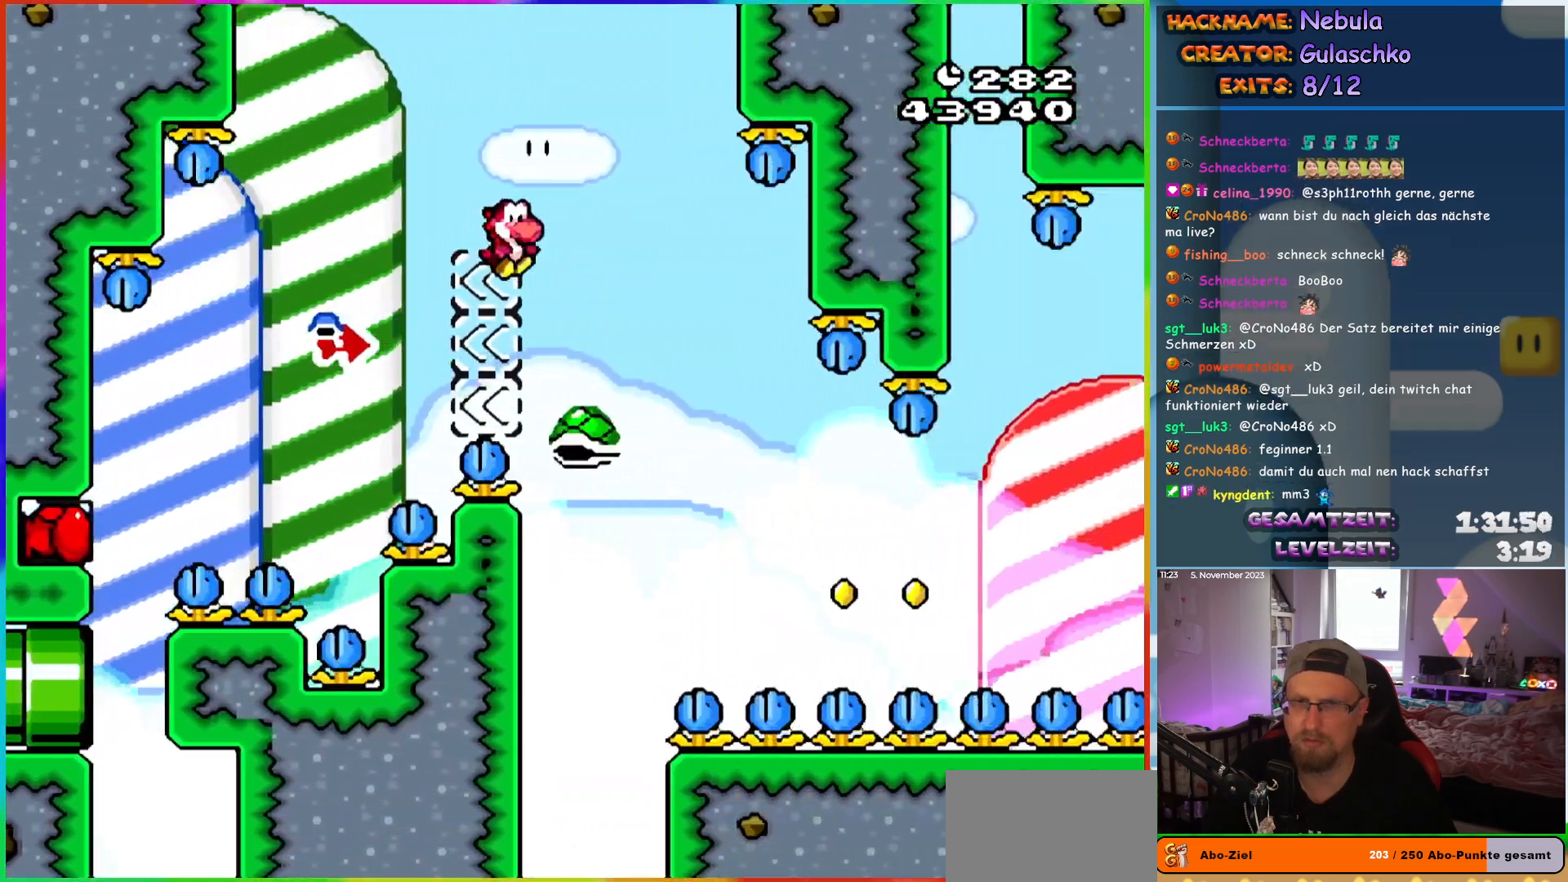
{"buttons": ["B", "Y"], "events": []}
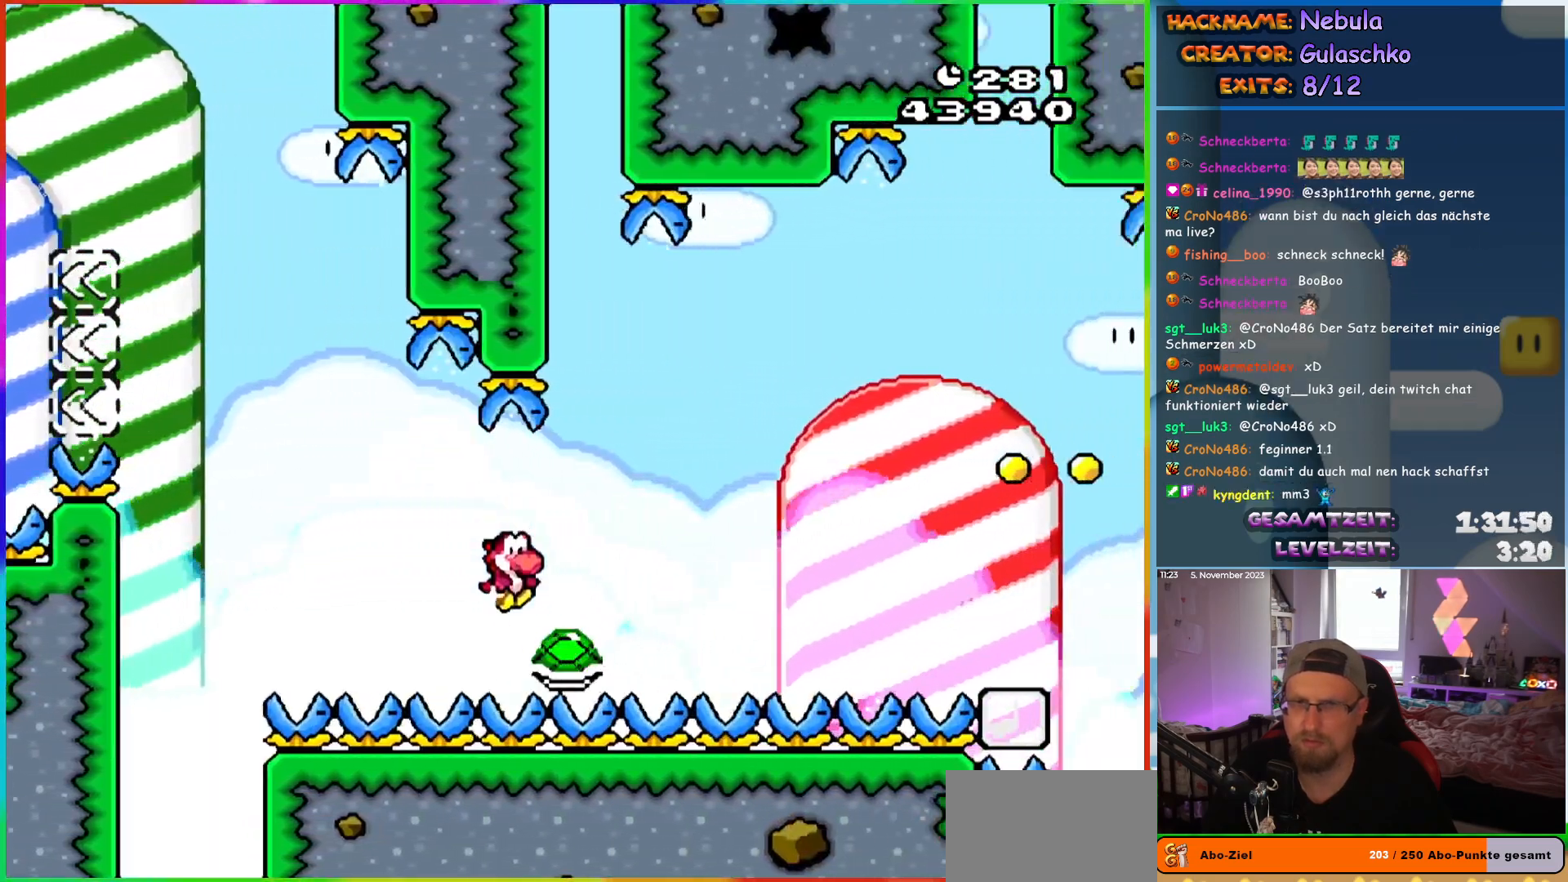
{"buttons": ["B", "Y"], "events": [[17, "L1", "down"], [67, "L1", "up"]]}
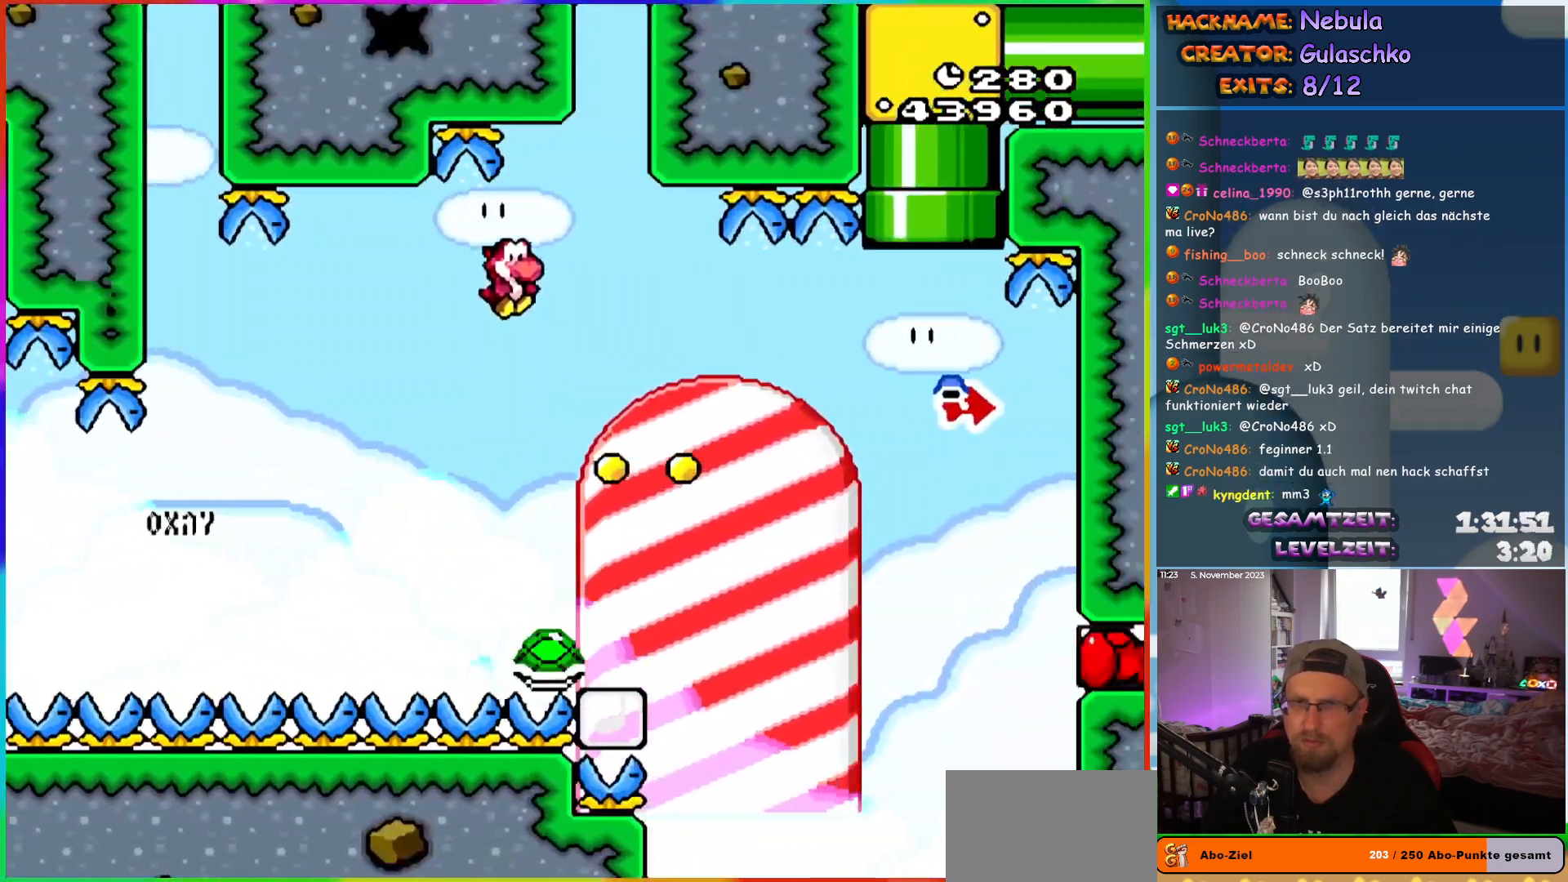
{"buttons": ["B", "Y"], "events": []}
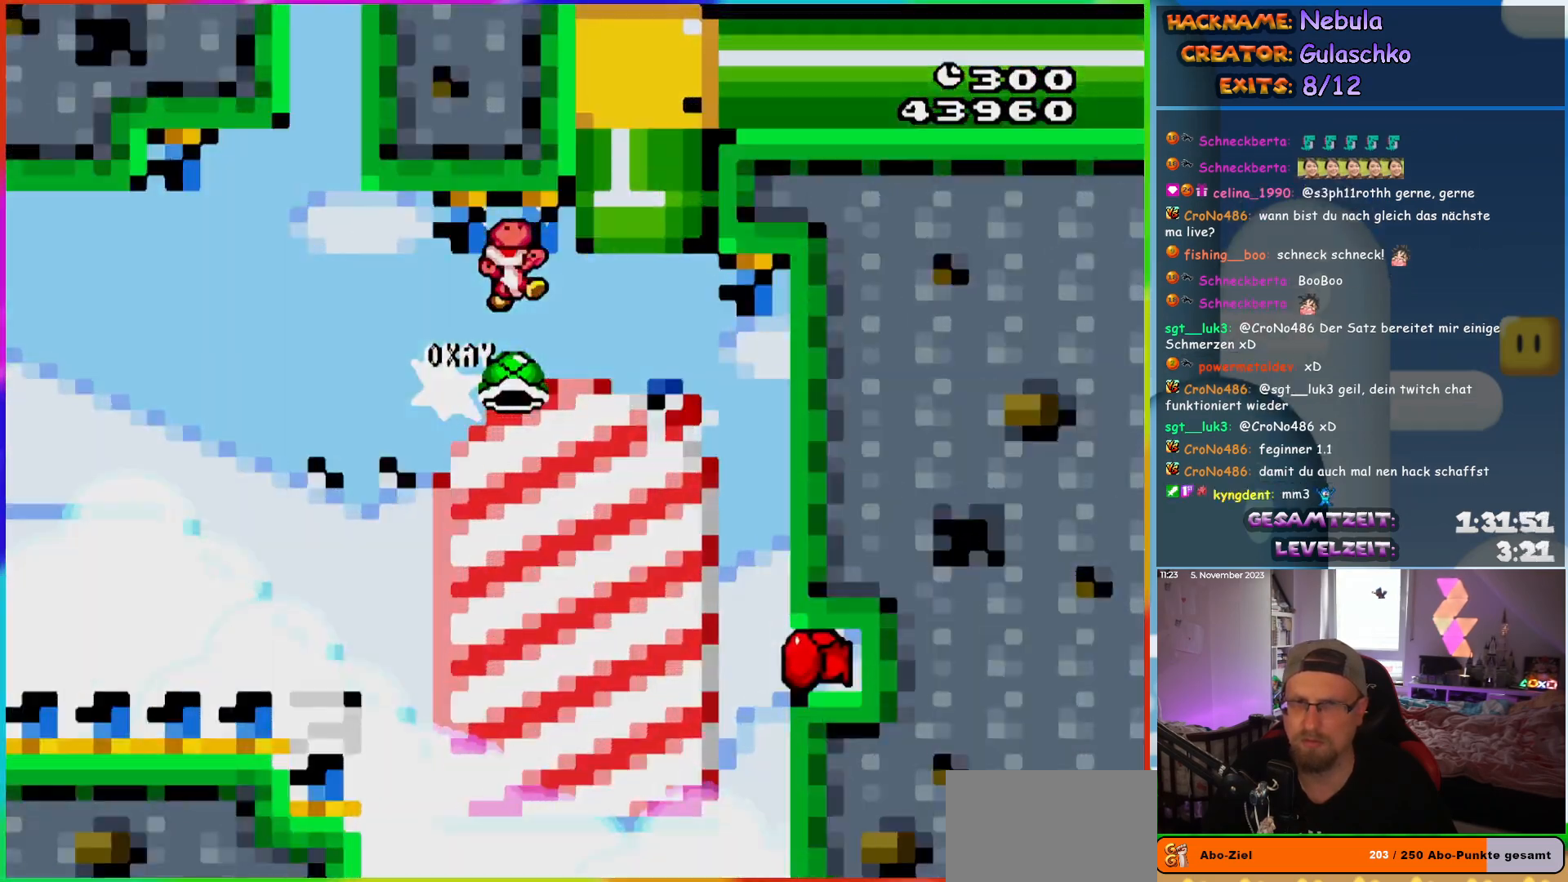
{"buttons": ["B", "Y"], "events": []}
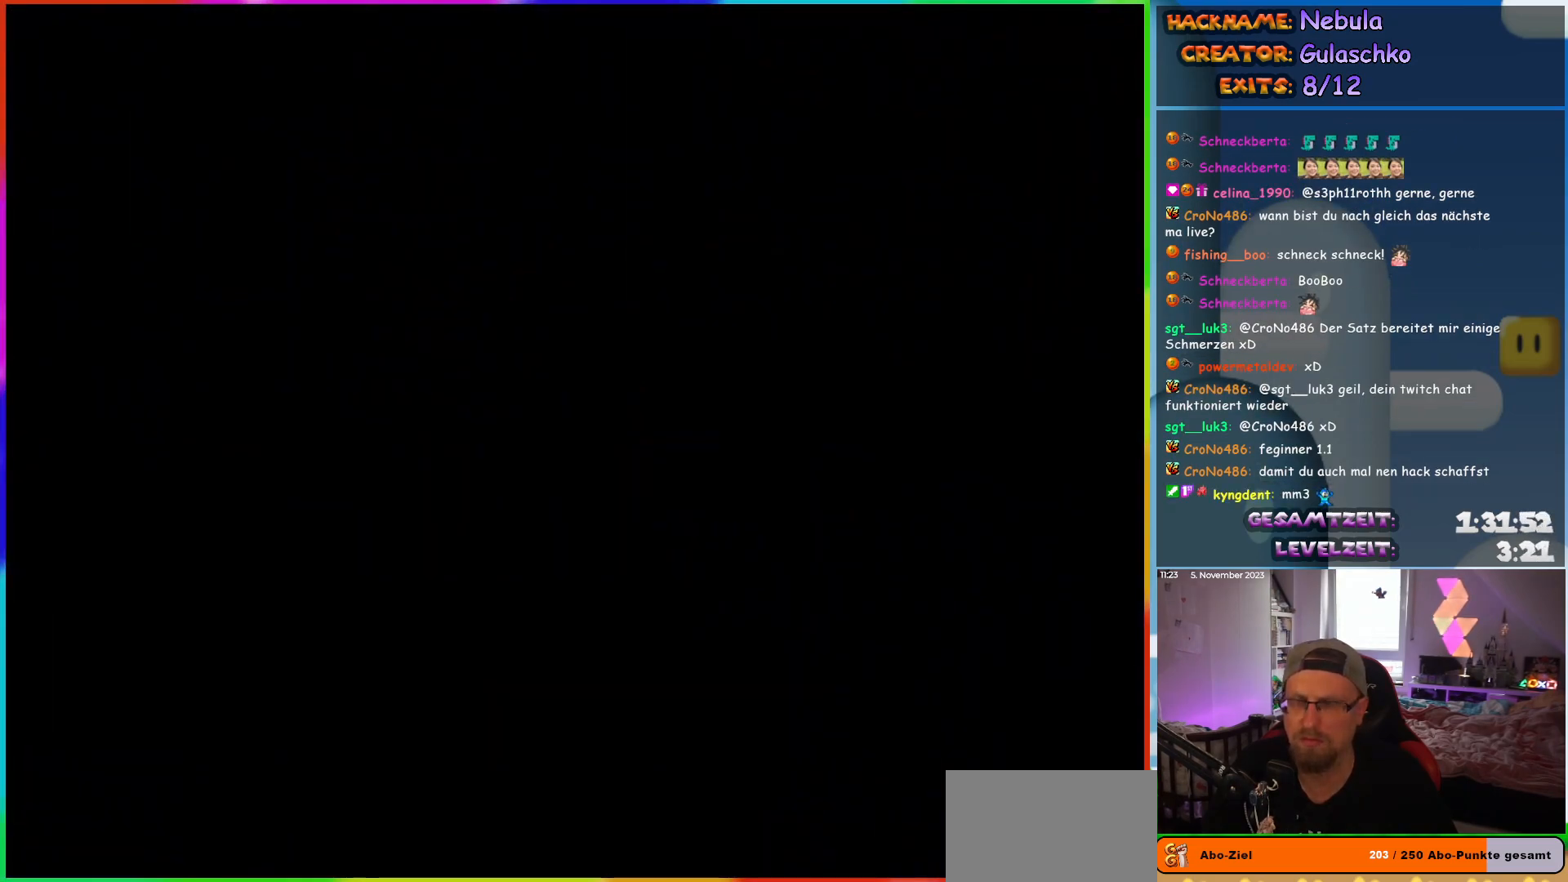
{"buttons": ["Y"], "events": [[50, "B", "up"]]}
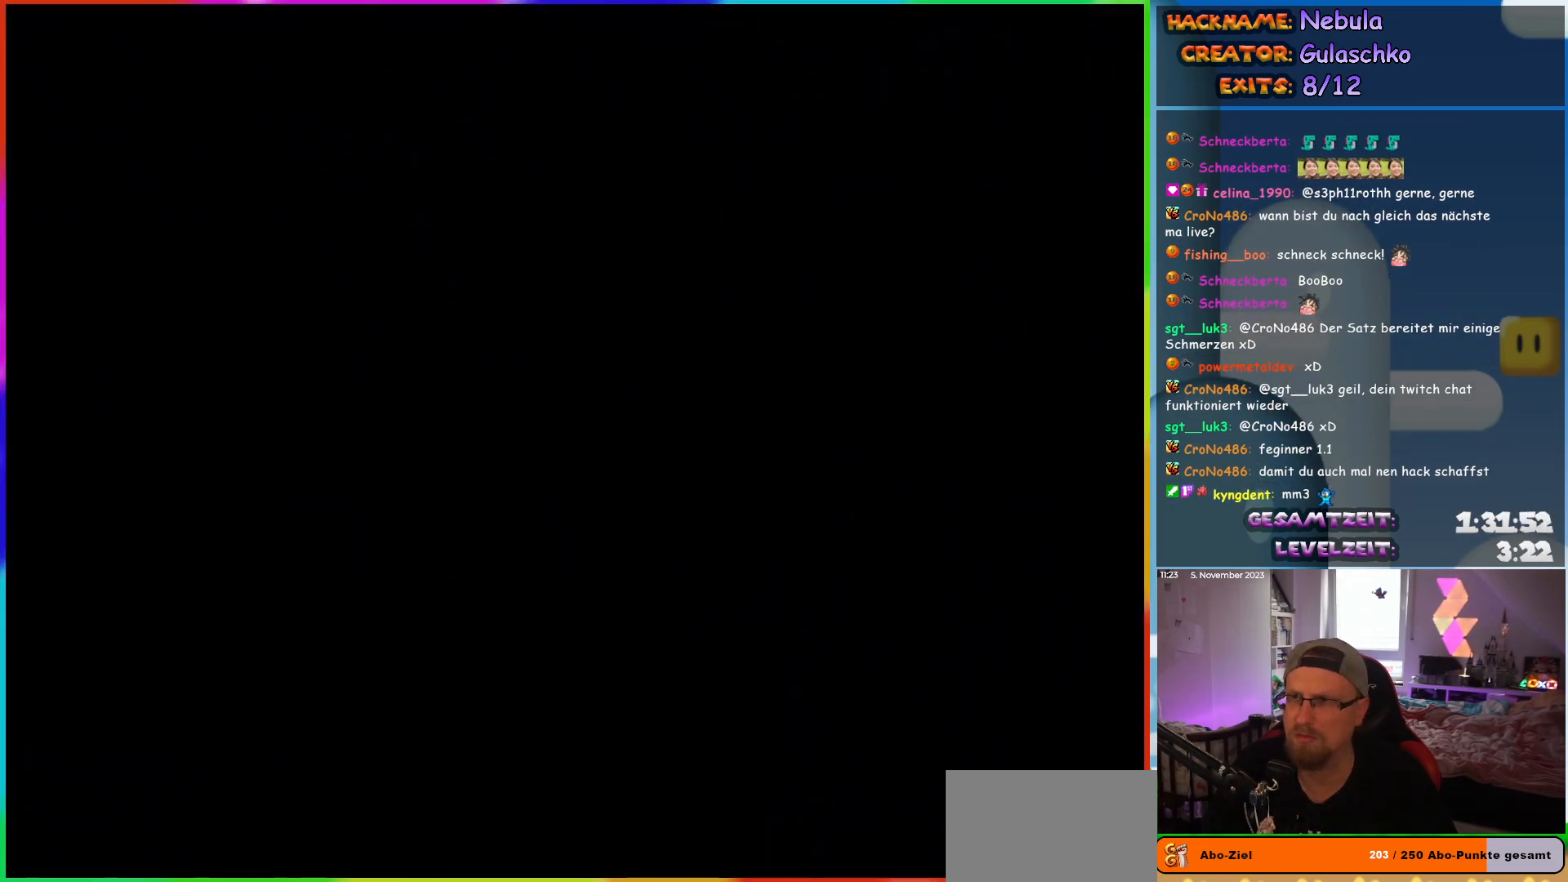
{"buttons": ["Y"], "events": []}
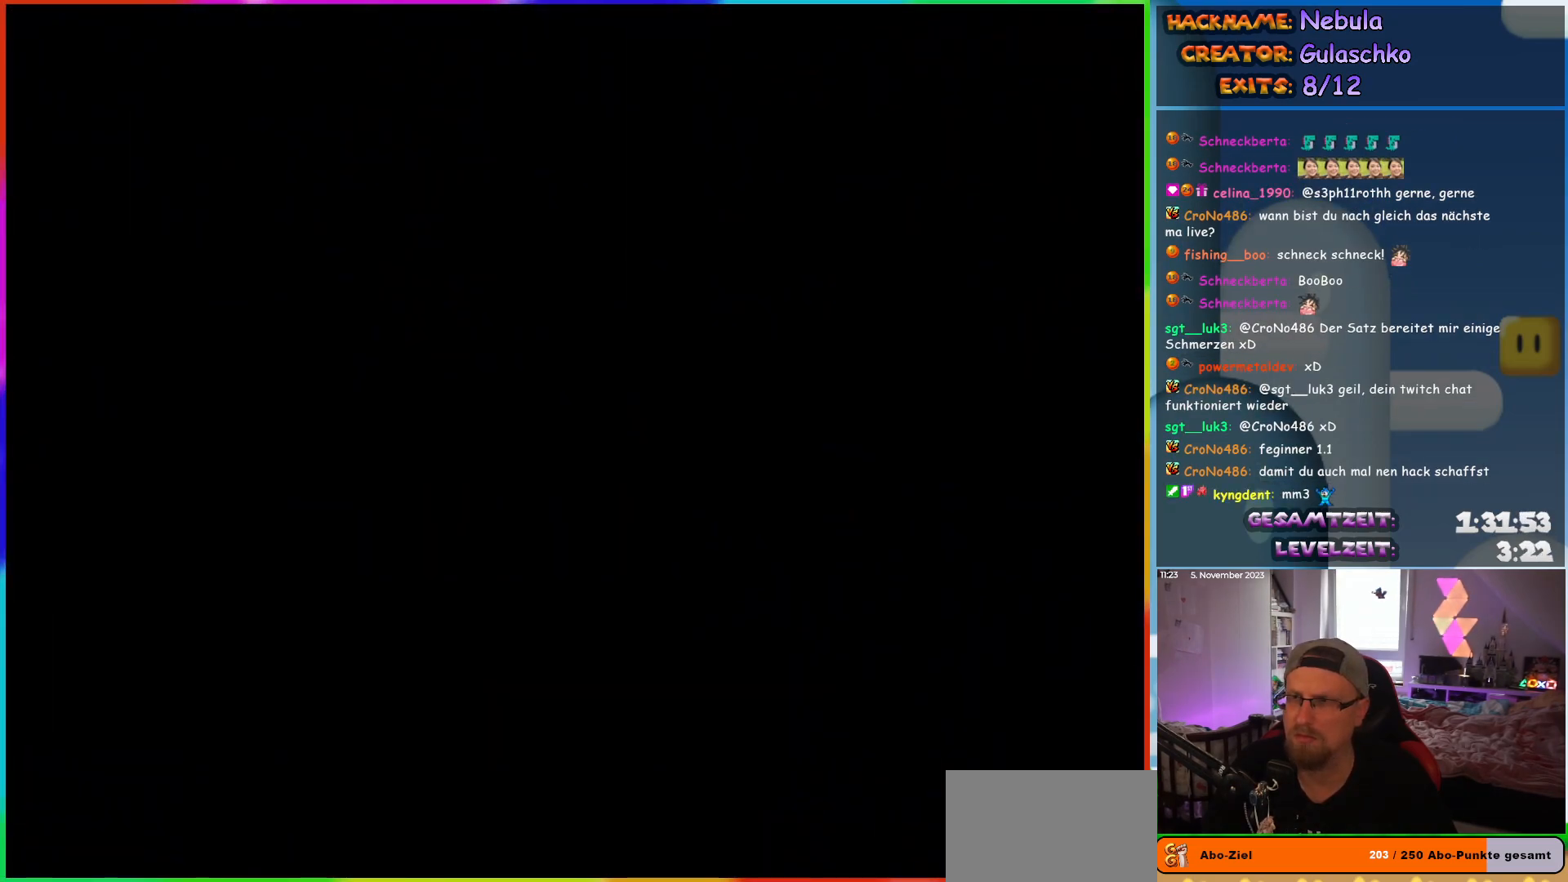
{"buttons": ["Y"], "events": []}
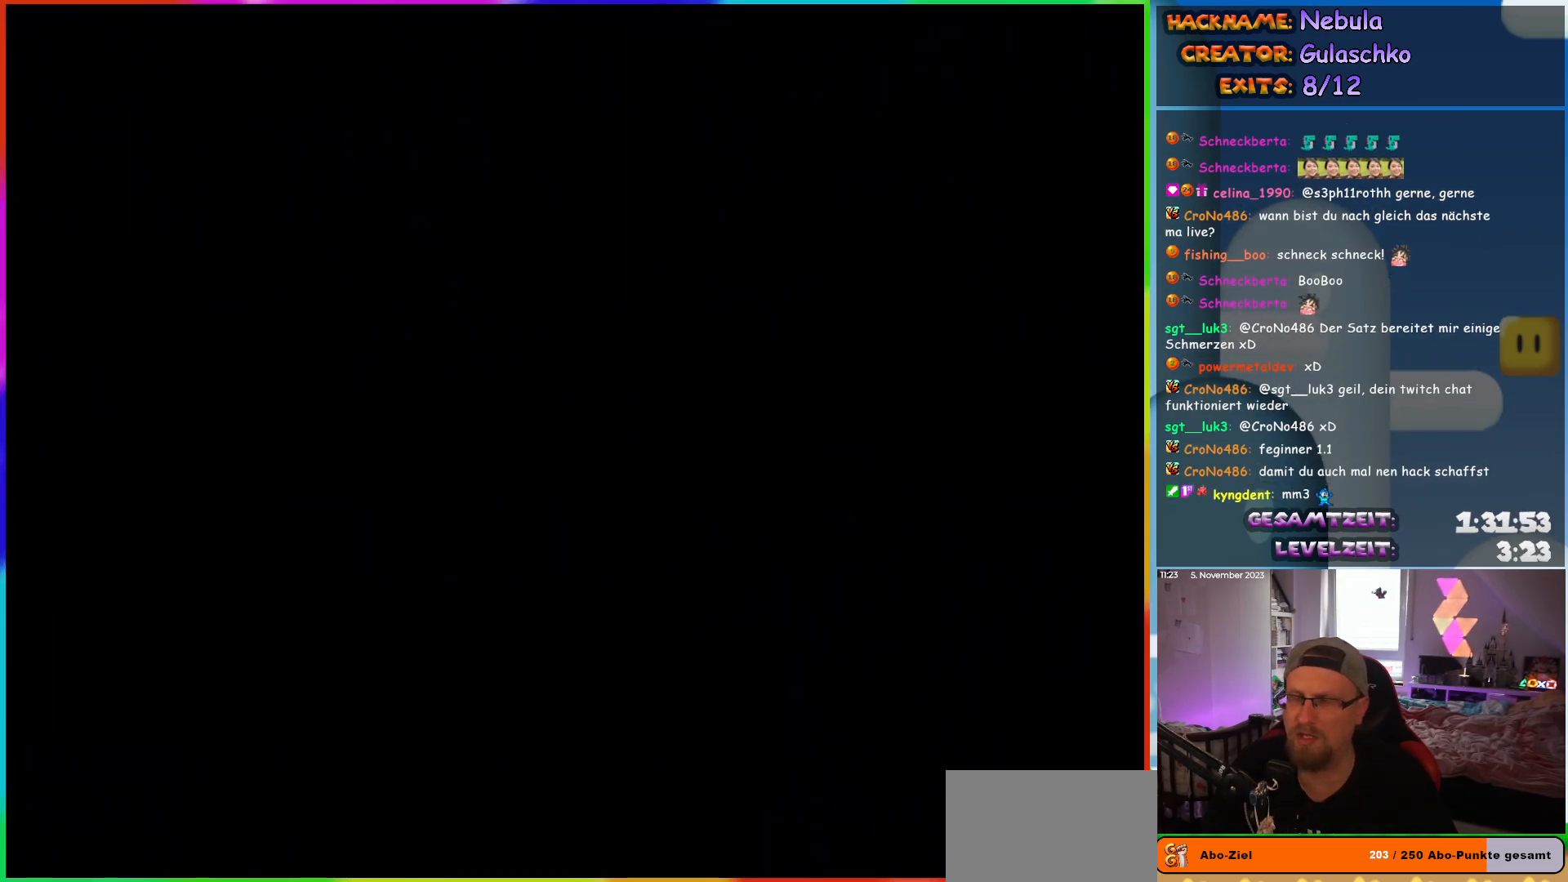
{"buttons": ["Y", "DPAD_RIGHT"], "events": [[83, "DPAD_RIGHT", "down"]]}
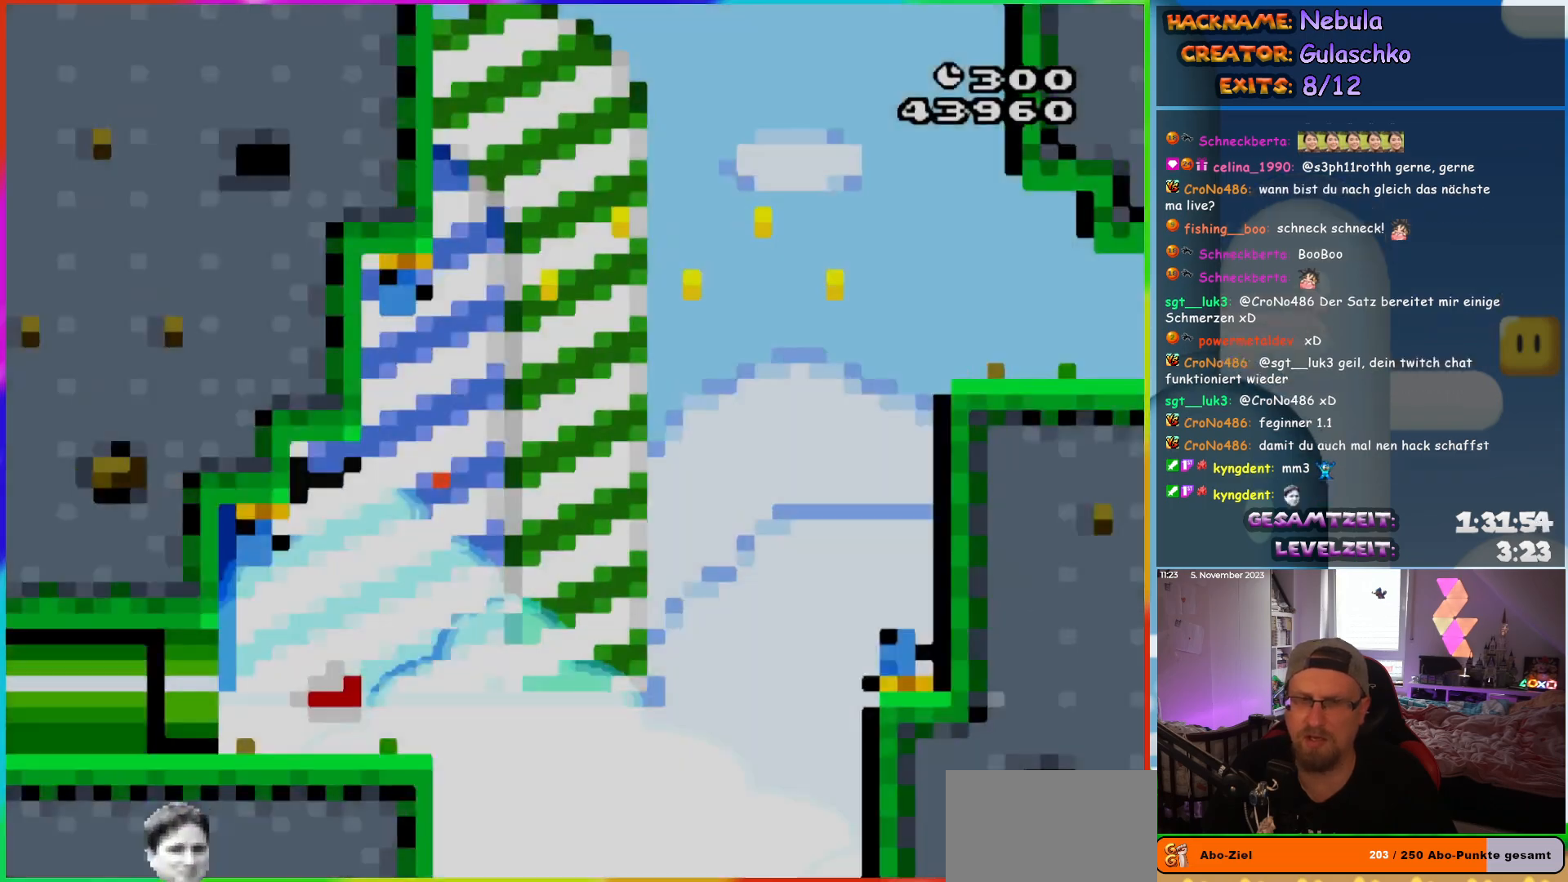
{"buttons": ["Y", "DPAD_RIGHT"], "events": []}
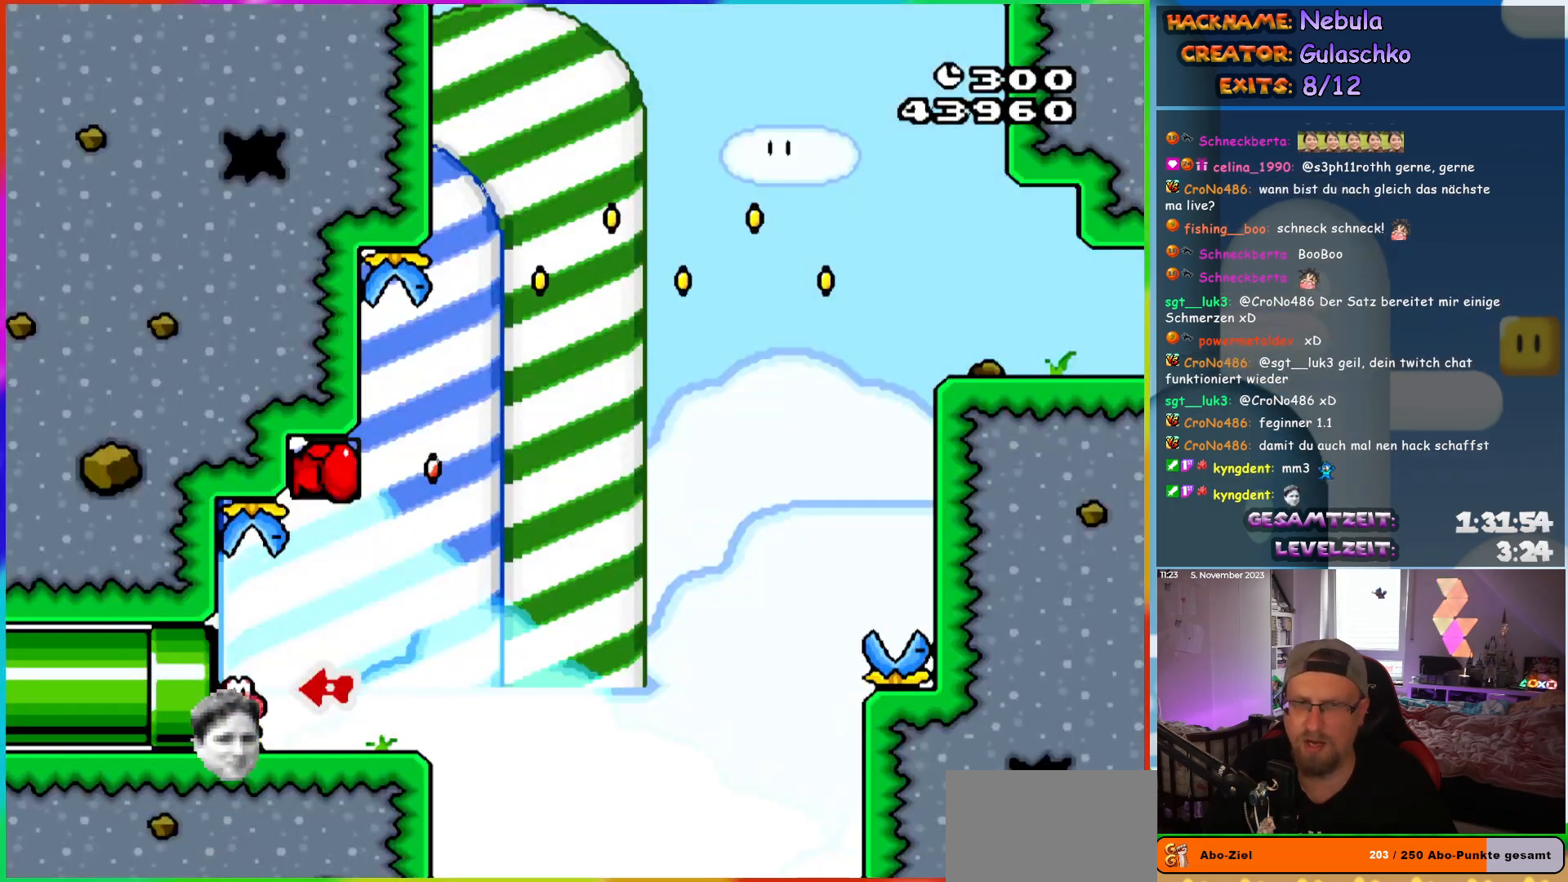
{"buttons": ["B", "Y", "DPAD_LEFT"], "events": [[383, "B", "down"], [400, "DPAD_RIGHT", "up"], [450, "DPAD_LEFT", "down"]]}
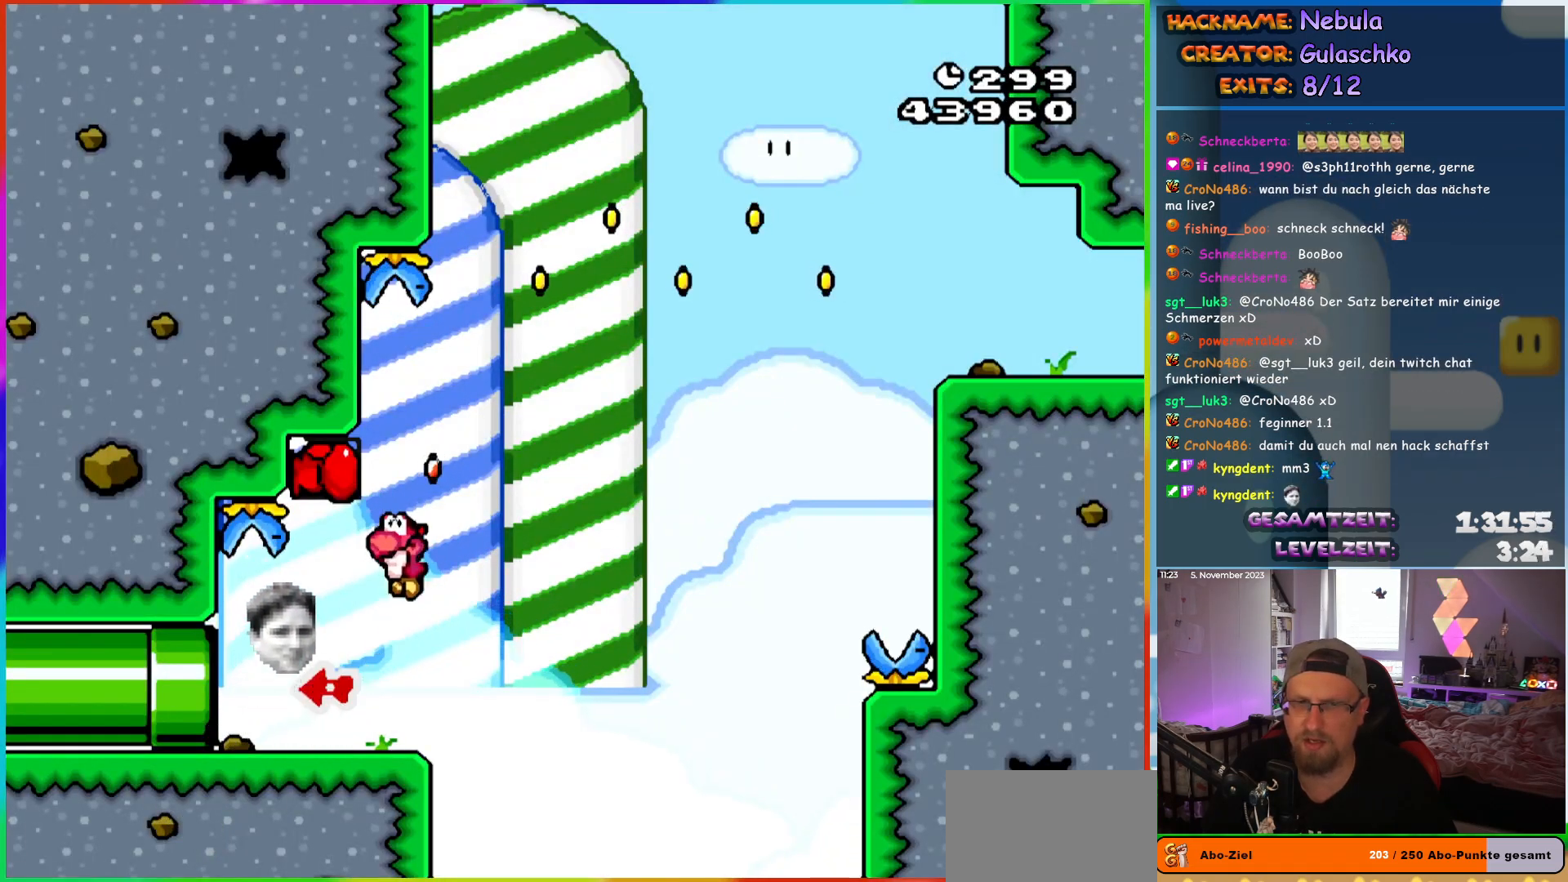
{"buttons": ["B", "Y"], "events": [[183, "DPAD_LEFT", "up"]]}
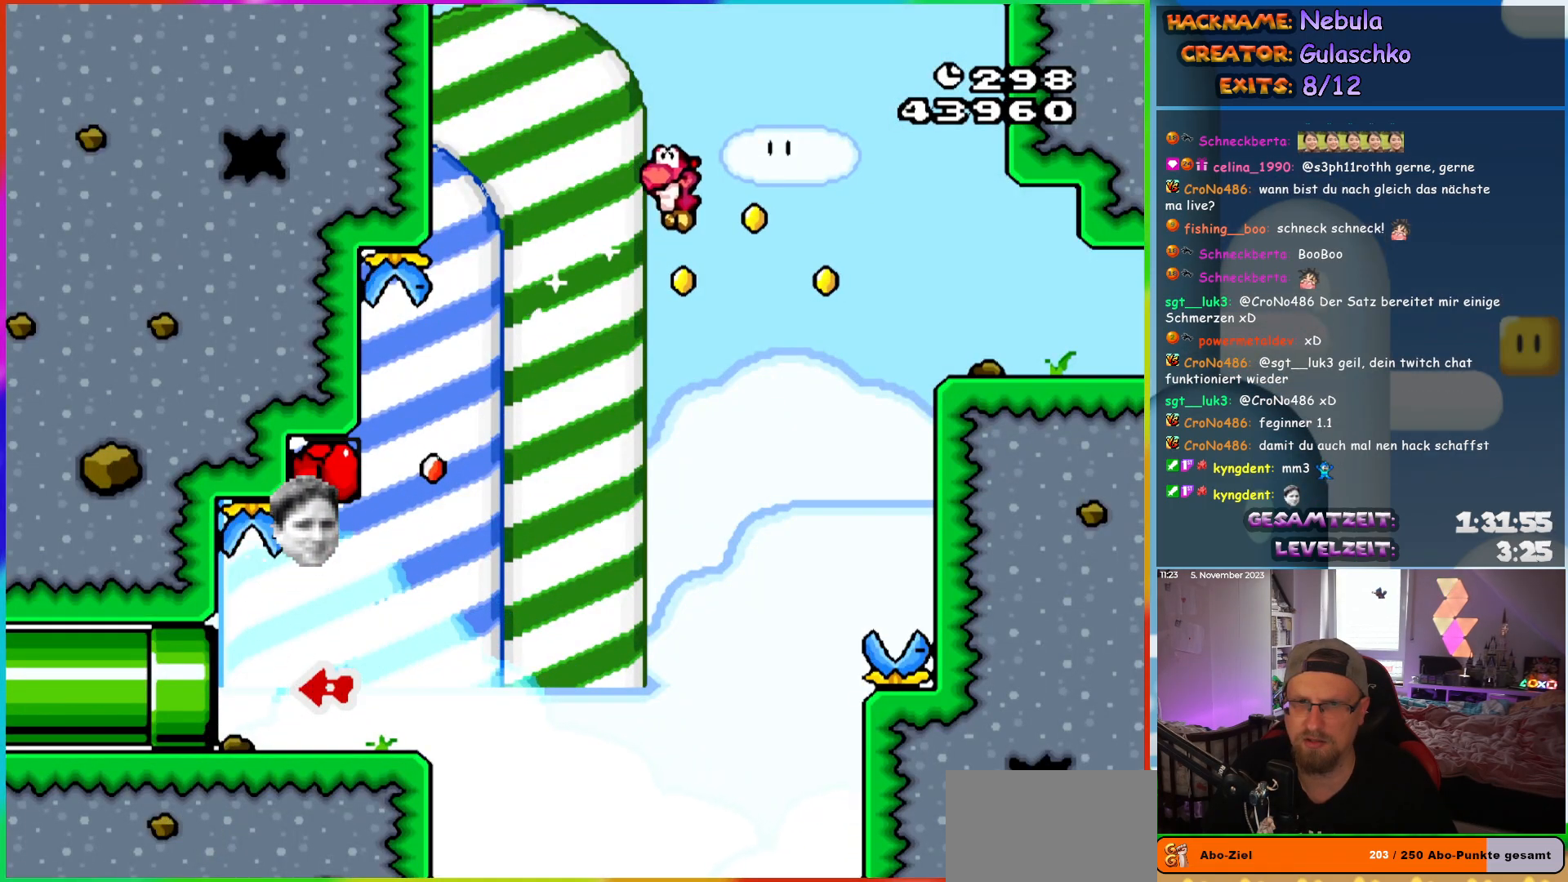
{"buttons": ["Y", "DPAD_RIGHT"], "events": [[250, "DPAD_RIGHT", "down"], [383, "B", "up"]]}